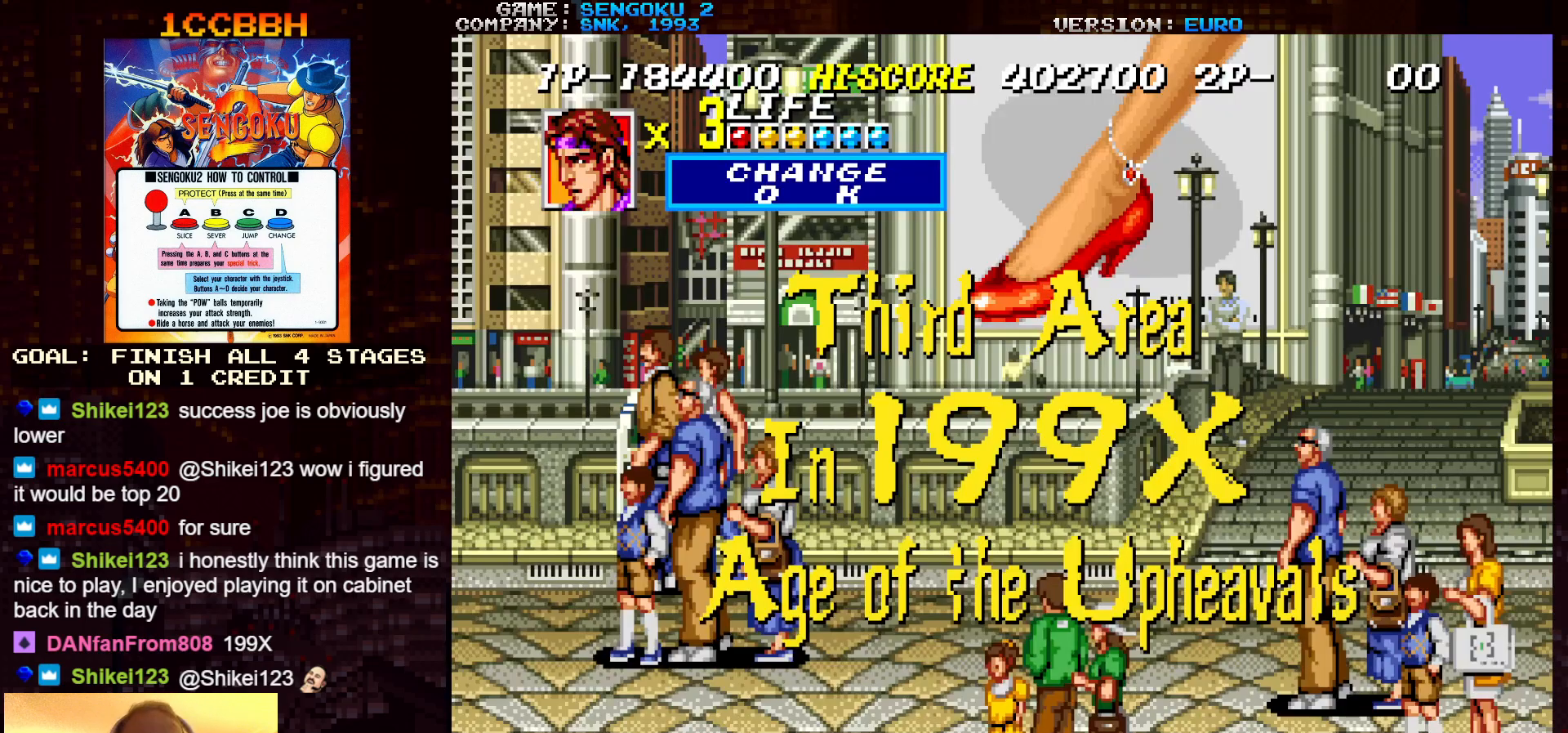
Gameplay with a controller (arcade stick); each line is a JSON object with the inputs held at the frame after it. "events" lists button and stick changes between this image and that frame as [ms after this image, input, new state], when the widget could be followed in between. Not read: C L3 R3.
{"buttons": [], "left_stick": "right", "events": [[117, "left_stick", "right"]]}
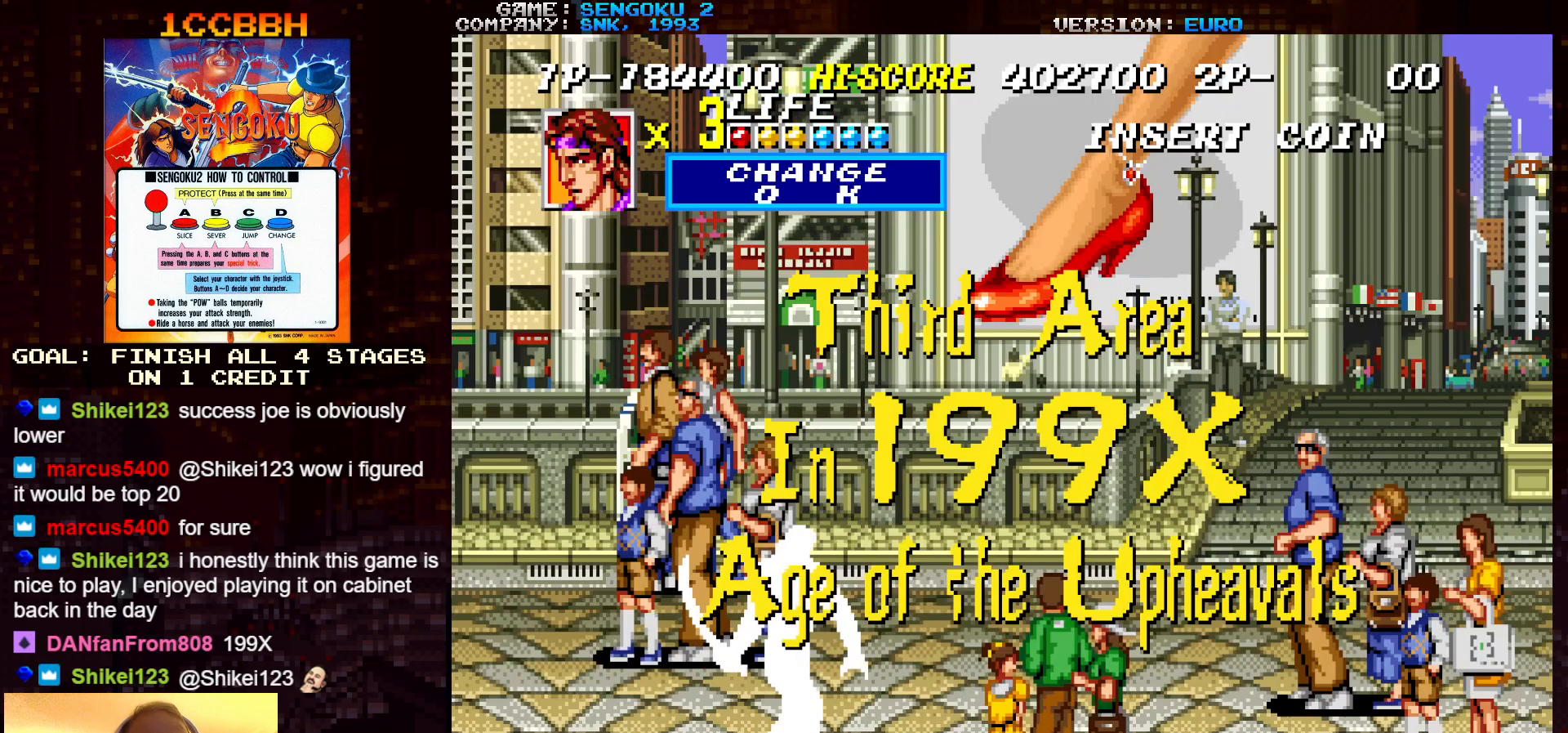
{"buttons": [], "left_stick": "up-right", "events": [[400, "left_stick", "up-right"]]}
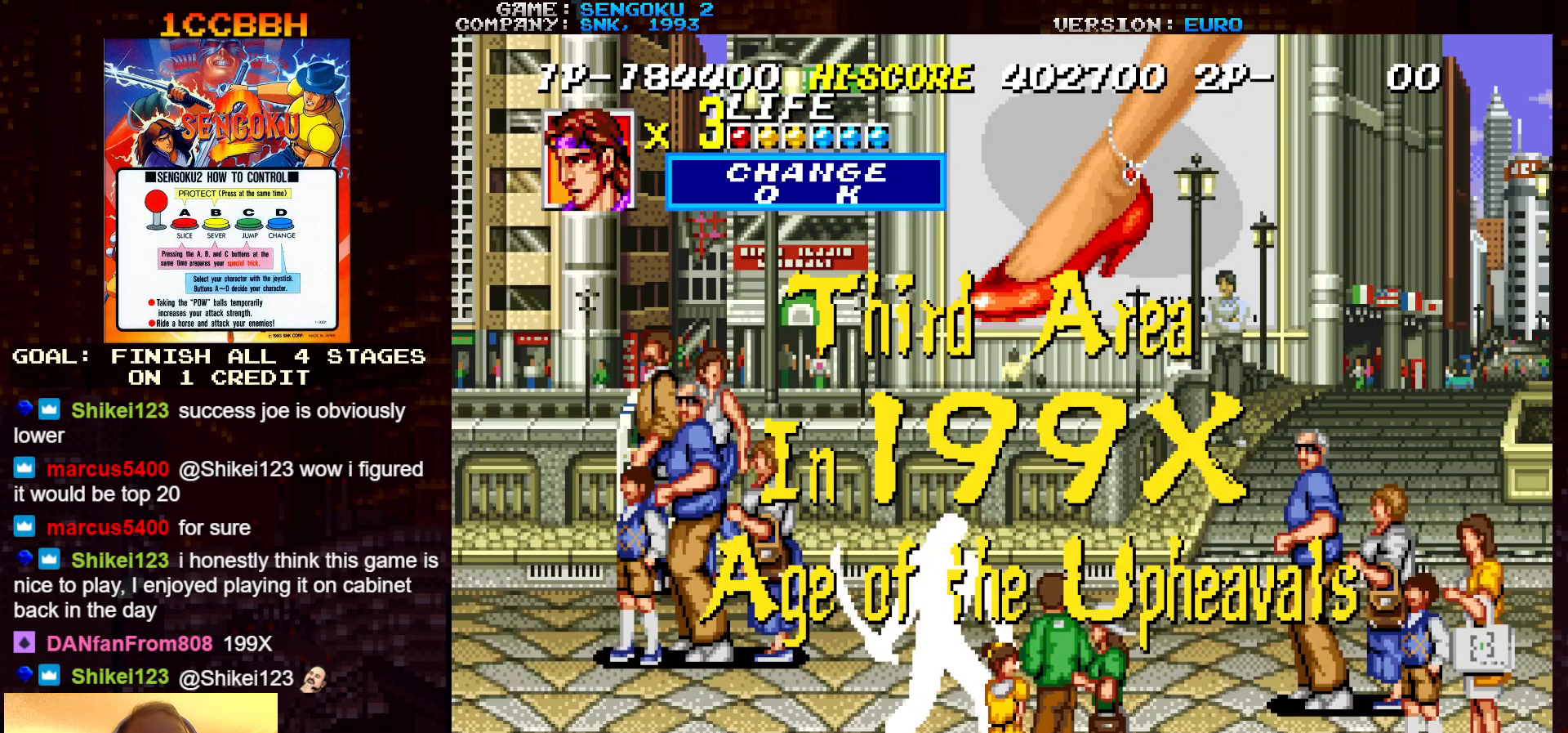
{"buttons": [], "left_stick": "left", "events": [[267, "left_stick", "right"], [500, "left_stick", "left"]]}
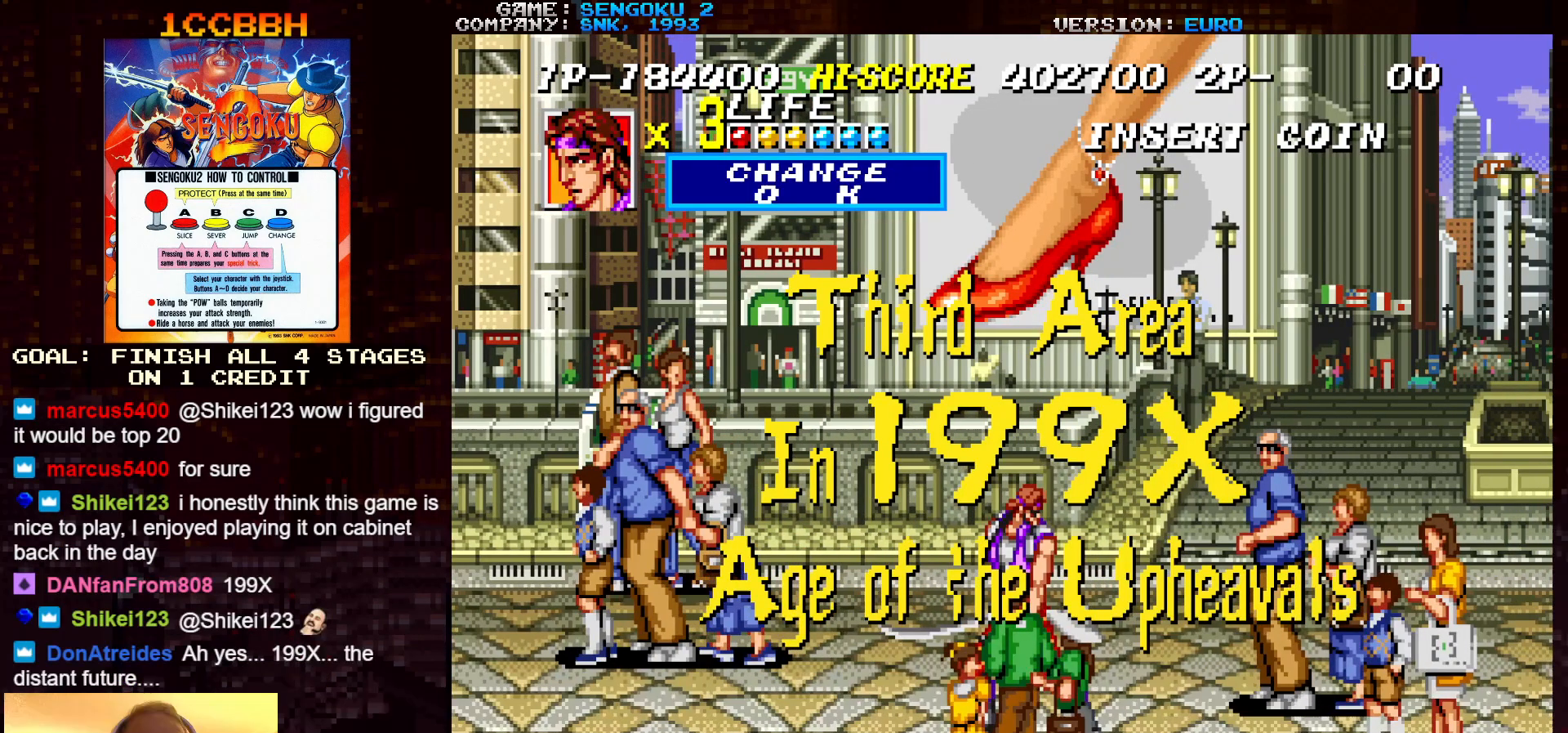
{"buttons": [], "left_stick": "center", "events": [[383, "left_stick", "center"]]}
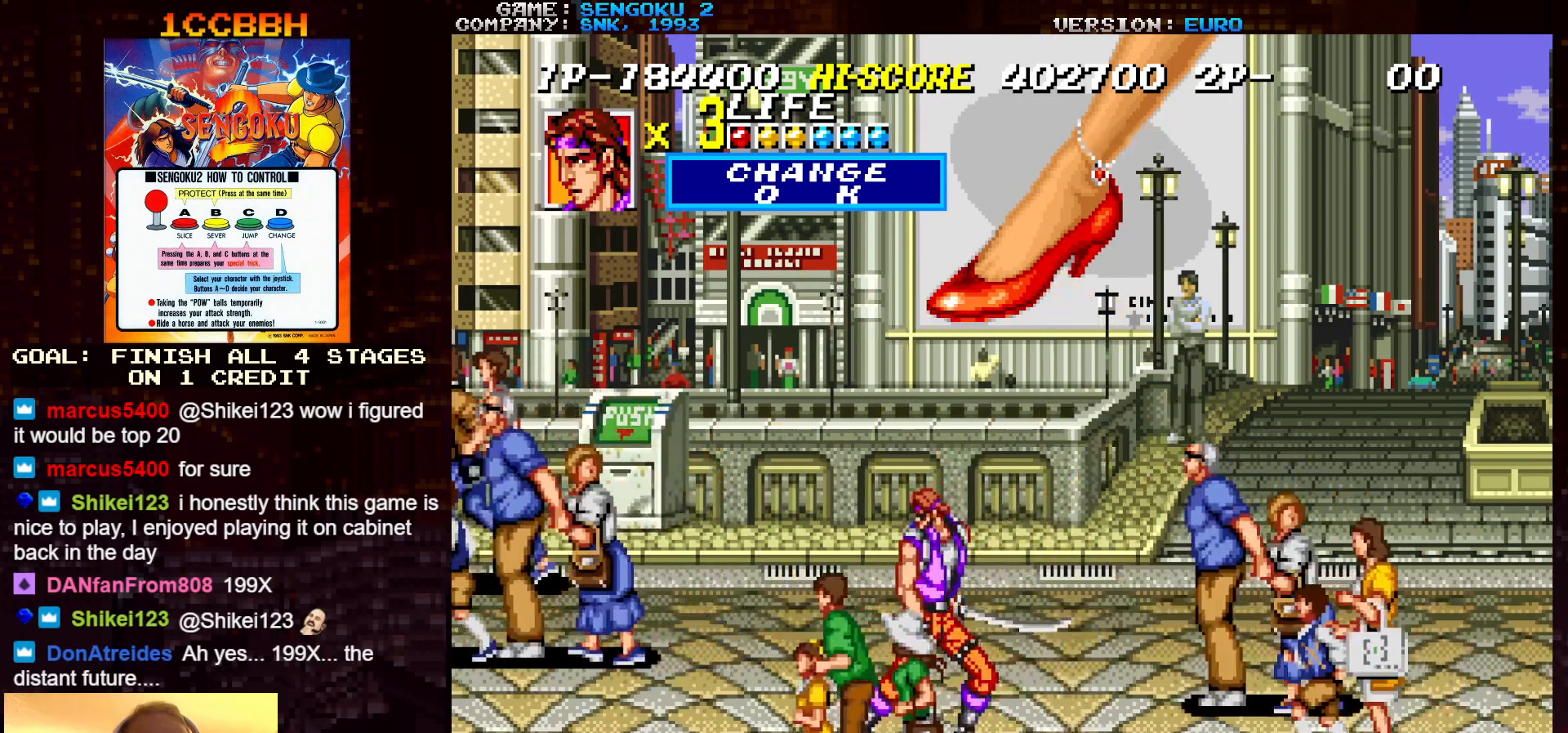
{"buttons": [], "left_stick": "right", "events": [[67, "left_stick", "right"]]}
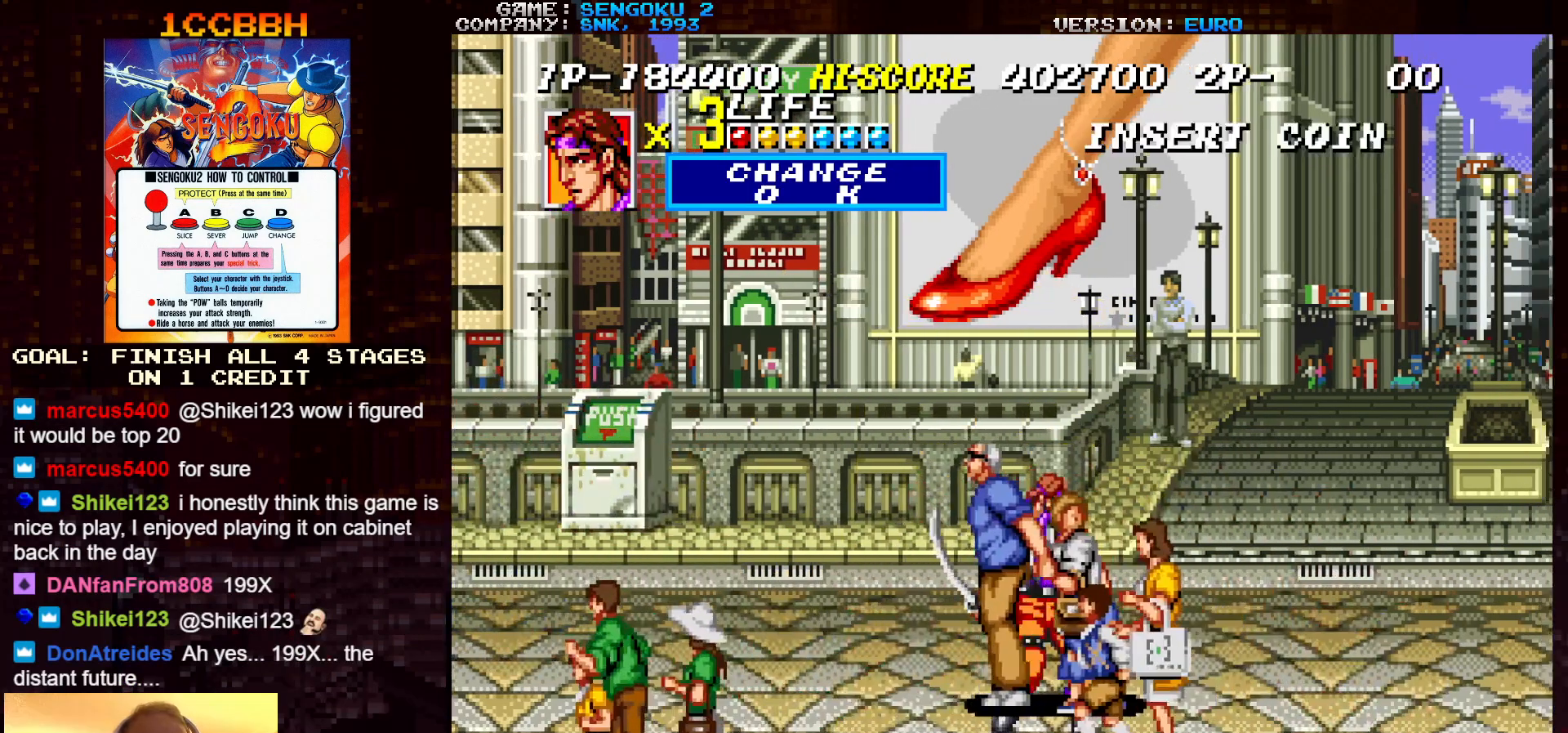
{"buttons": [], "left_stick": "center", "events": [[133, "left_stick", "center"]]}
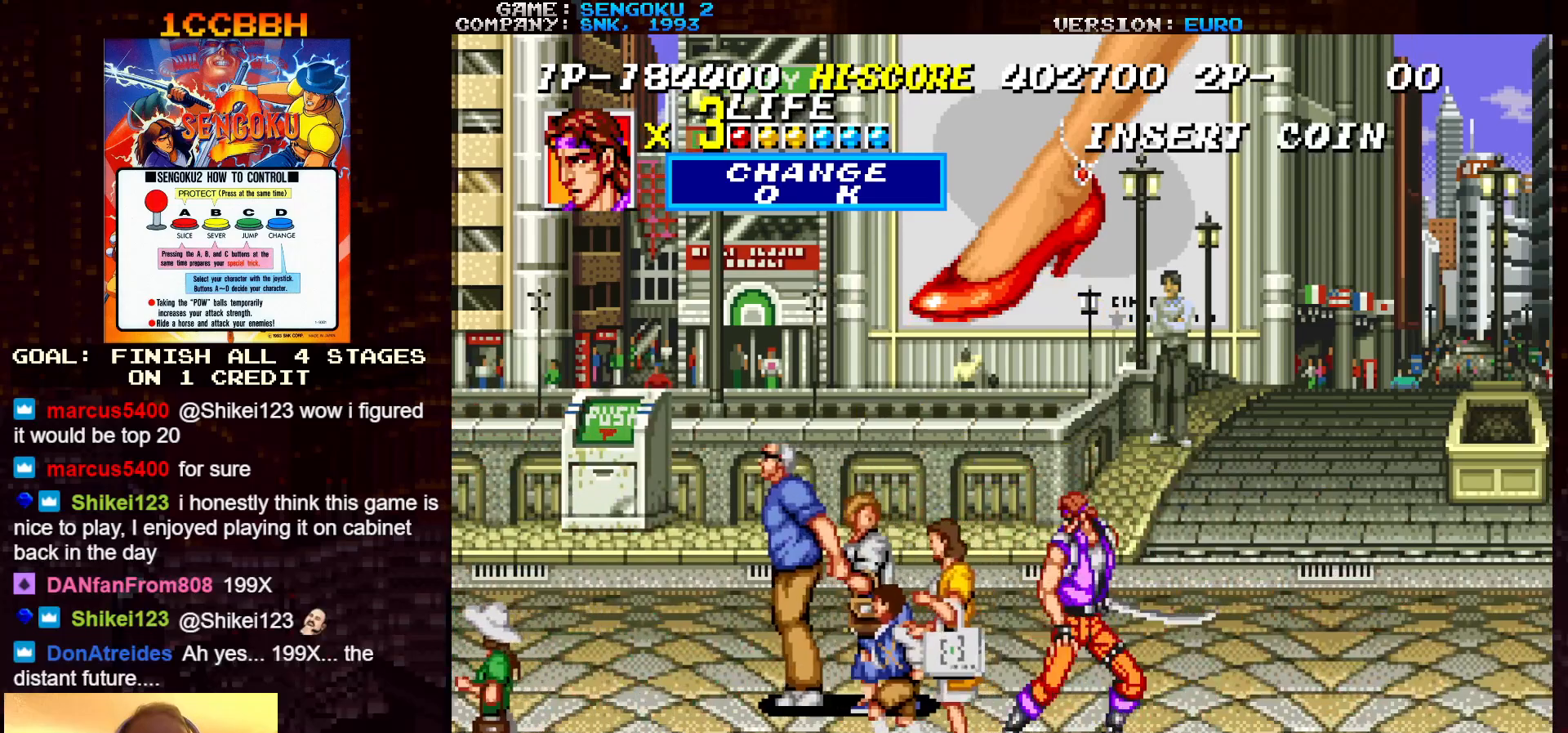
{"buttons": ["TRIANGLE"], "left_stick": "center", "events": [[467, "TRIANGLE", "down"]]}
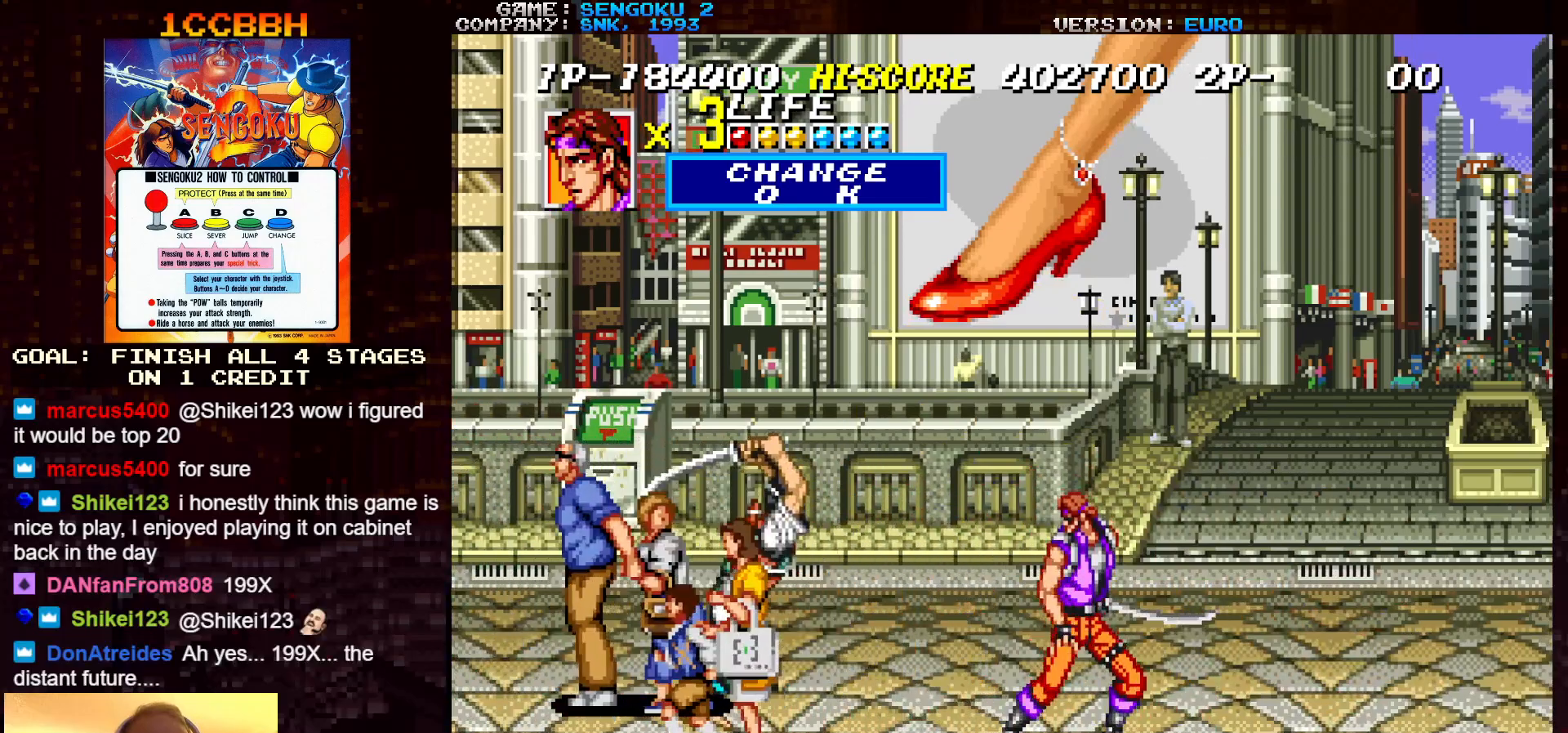
{"buttons": [], "left_stick": "center", "events": [[50, "TRIANGLE", "up"], [100, "TRIANGLE", "down"], [133, "TRIANGLE", "up"], [250, "TRIANGLE", "down"], [283, "TRIANGLE", "up"], [317, "TRIANGLE", "down"], [333, "TRIANGLE", "up"], [400, "TRIANGLE", "down"], [450, "TRIANGLE", "up"], [483, "TRIANGLE", "down"], [500, "TRIANGLE", "up"]]}
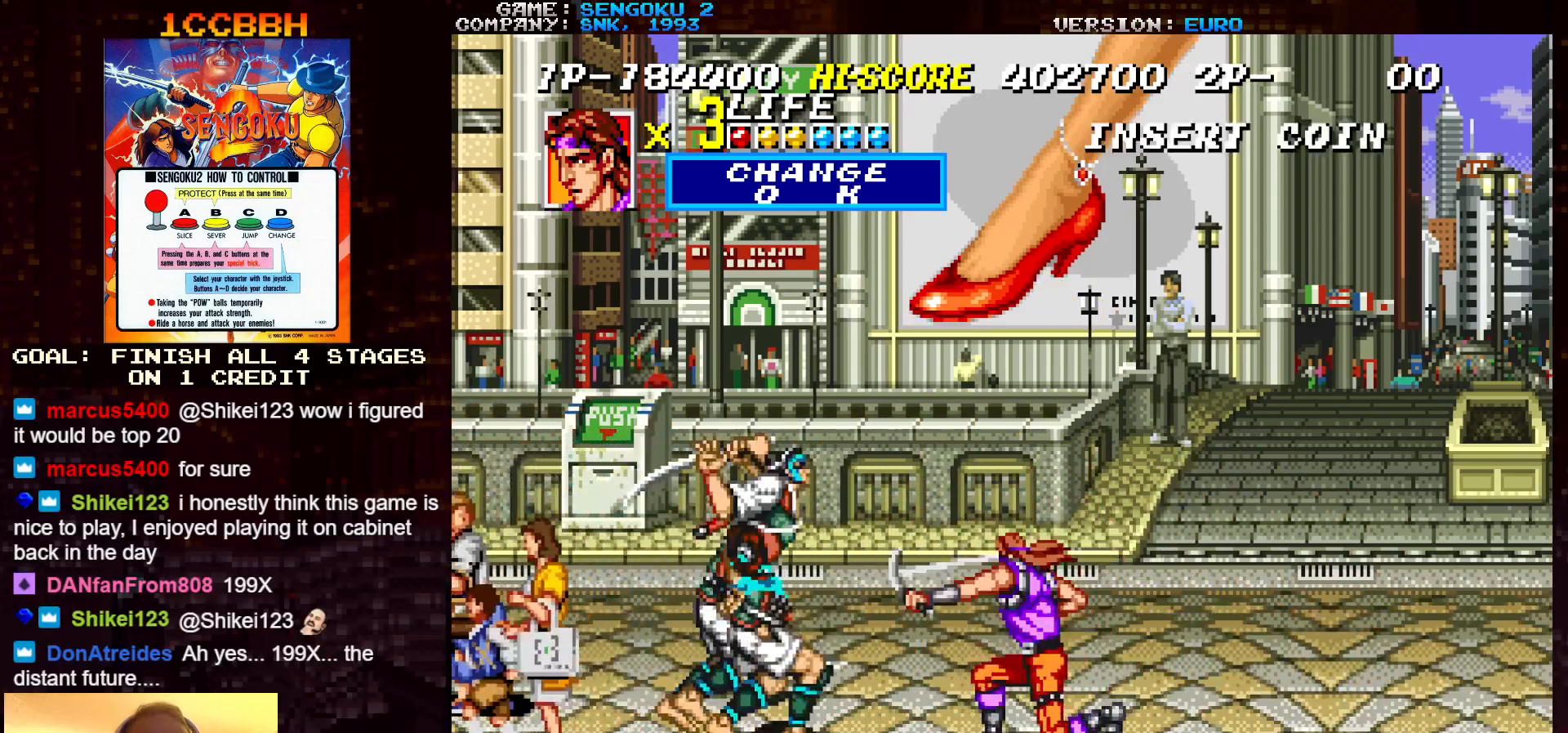
{"buttons": ["TRIANGLE"], "left_stick": "center", "events": [[67, "TRIANGLE", "down"], [100, "TRIANGLE", "up"], [117, "TRIANGLE", "down"], [183, "TRIANGLE", "up"], [217, "TRIANGLE", "down"], [267, "TRIANGLE", "up"], [300, "TRIANGLE", "down"], [333, "TRIANGLE", "up"], [400, "TRIANGLE", "down"], [450, "TRIANGLE", "up"], [483, "TRIANGLE", "down"]]}
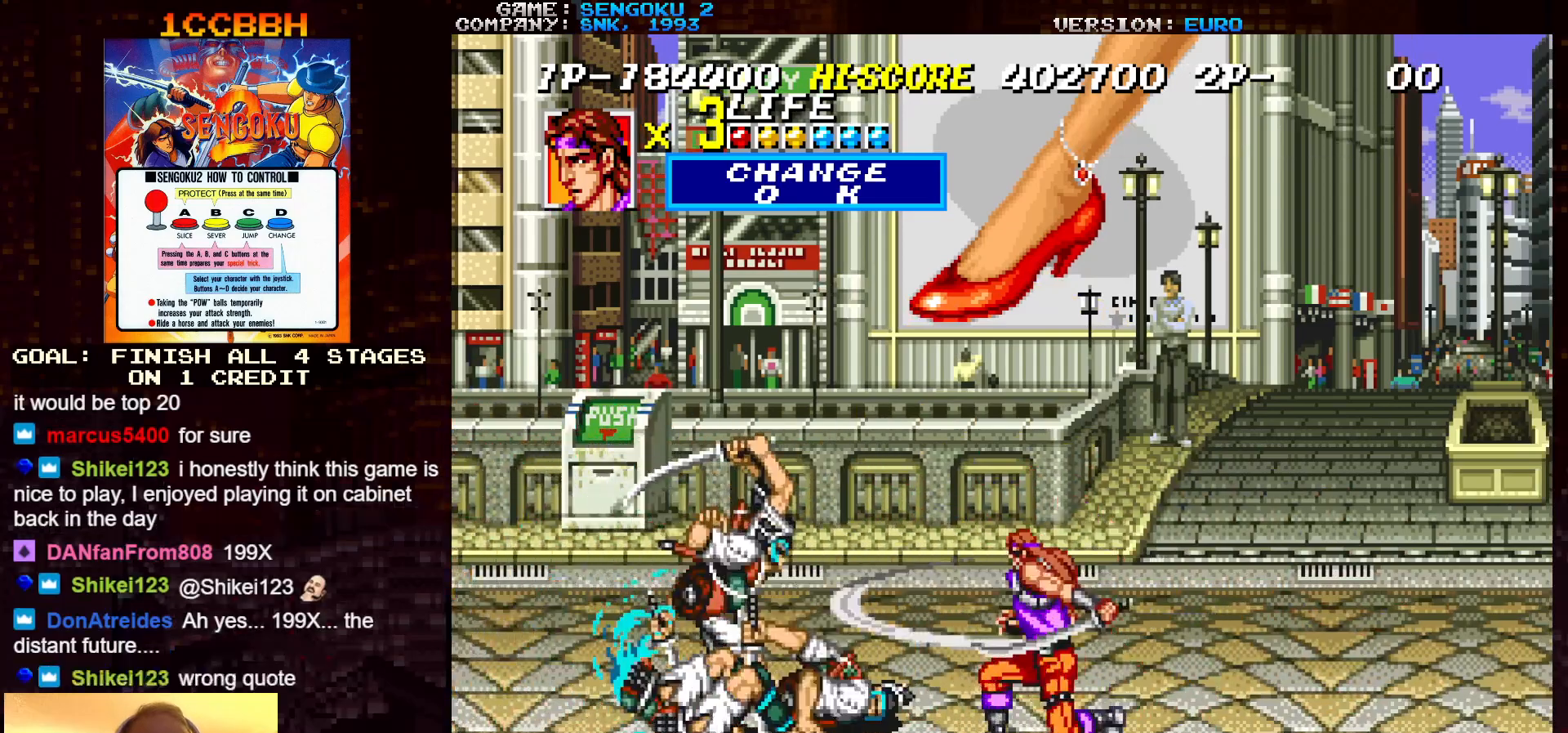
{"buttons": [], "left_stick": "center", "events": [[17, "TRIANGLE", "up"], [50, "TRIANGLE", "down"], [100, "TRIANGLE", "up"], [133, "TRIANGLE", "down"], [183, "TRIANGLE", "up"], [200, "TRIANGLE", "down"], [250, "TRIANGLE", "up"], [300, "TRIANGLE", "down"], [333, "TRIANGLE", "up"], [350, "TRIANGLE", "down"], [400, "TRIANGLE", "up"], [433, "TRIANGLE", "down"], [483, "TRIANGLE", "up"]]}
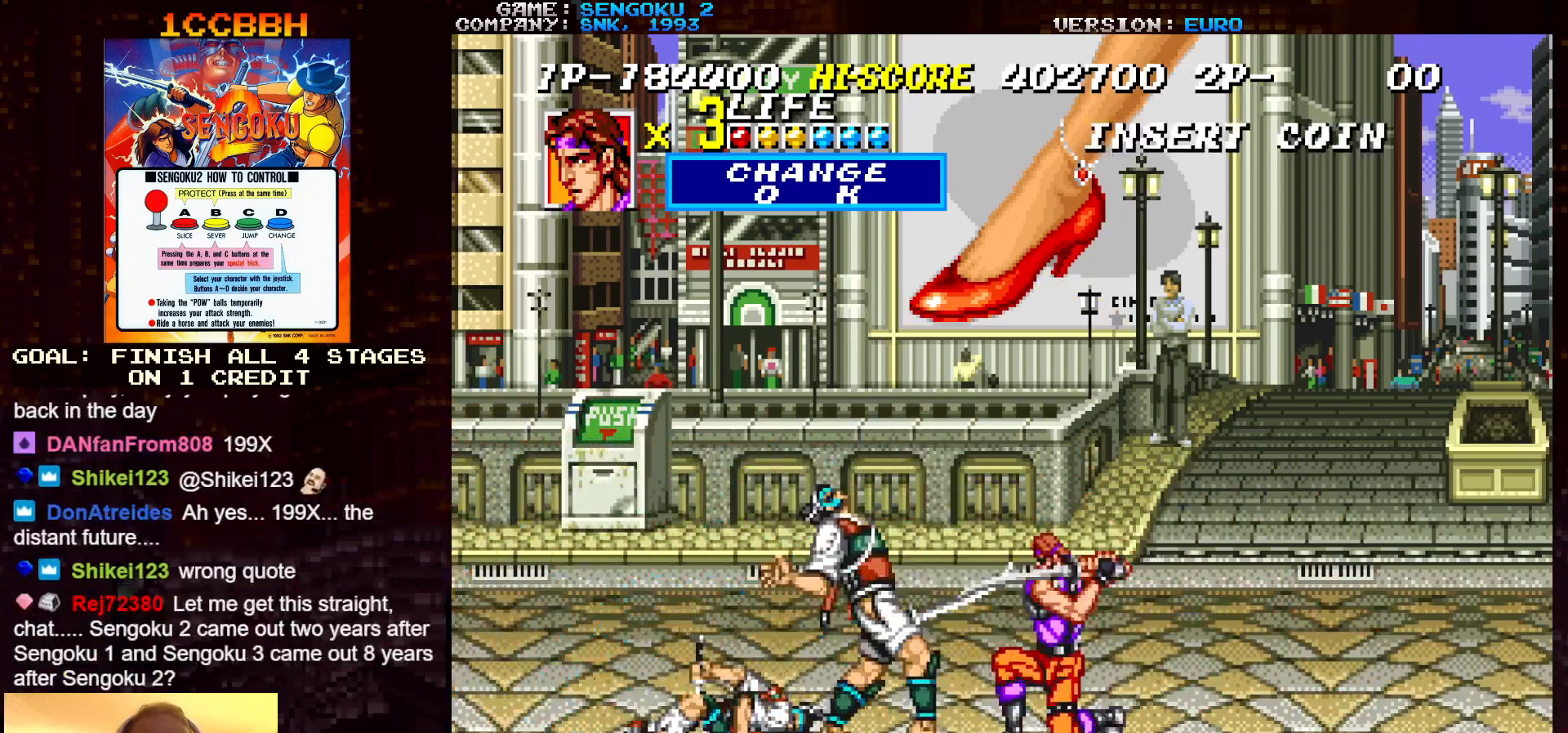
{"buttons": [], "left_stick": "left", "events": [[17, "TRIANGLE", "down"], [50, "TRIANGLE", "up"], [200, "left_stick", "left"]]}
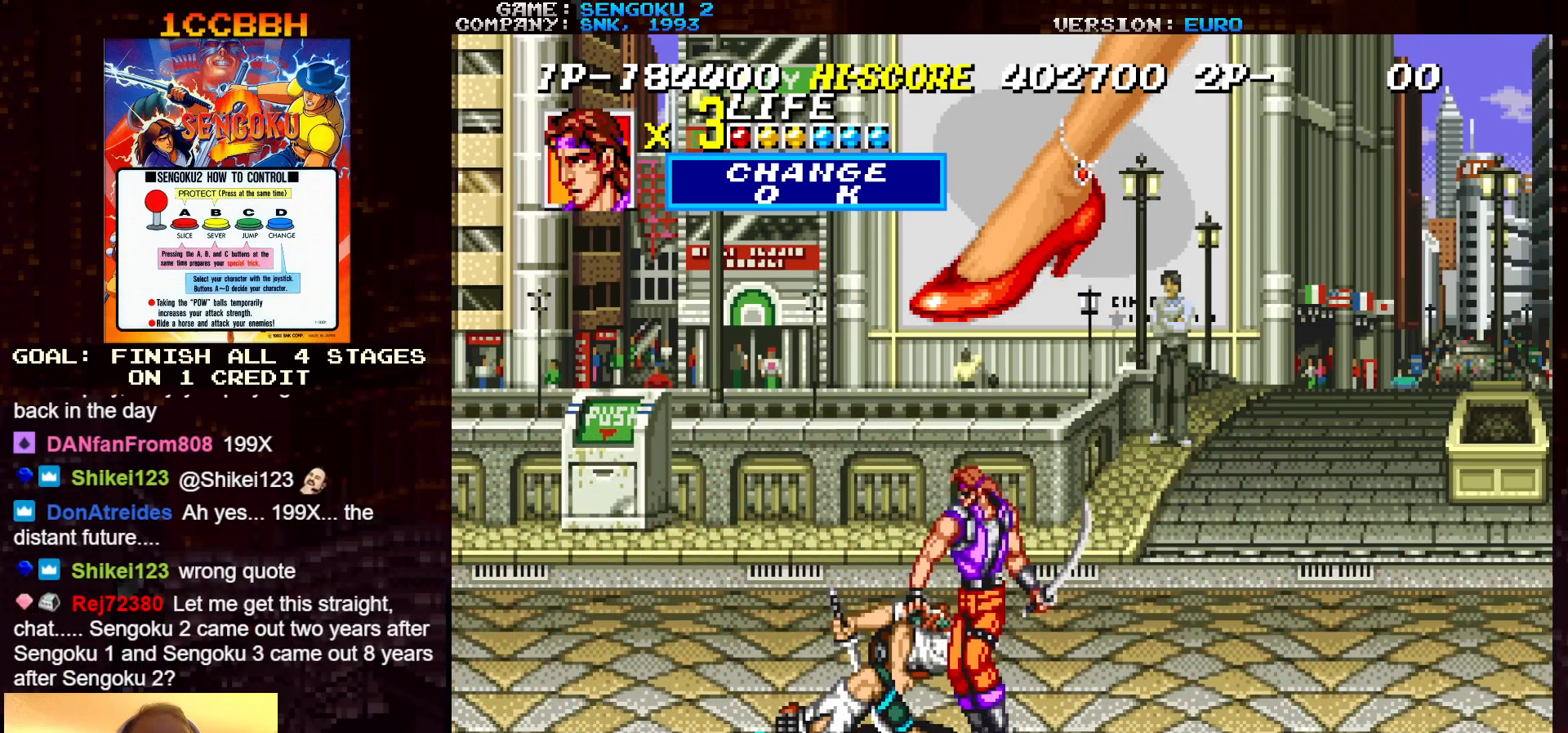
{"buttons": ["SQUARE", "TRIANGLE", "R1"], "left_stick": "center", "events": [[183, "R1", "down"], [183, "SQUARE", "down"], [183, "TRIANGLE", "down"], [200, "left_stick", "center"]]}
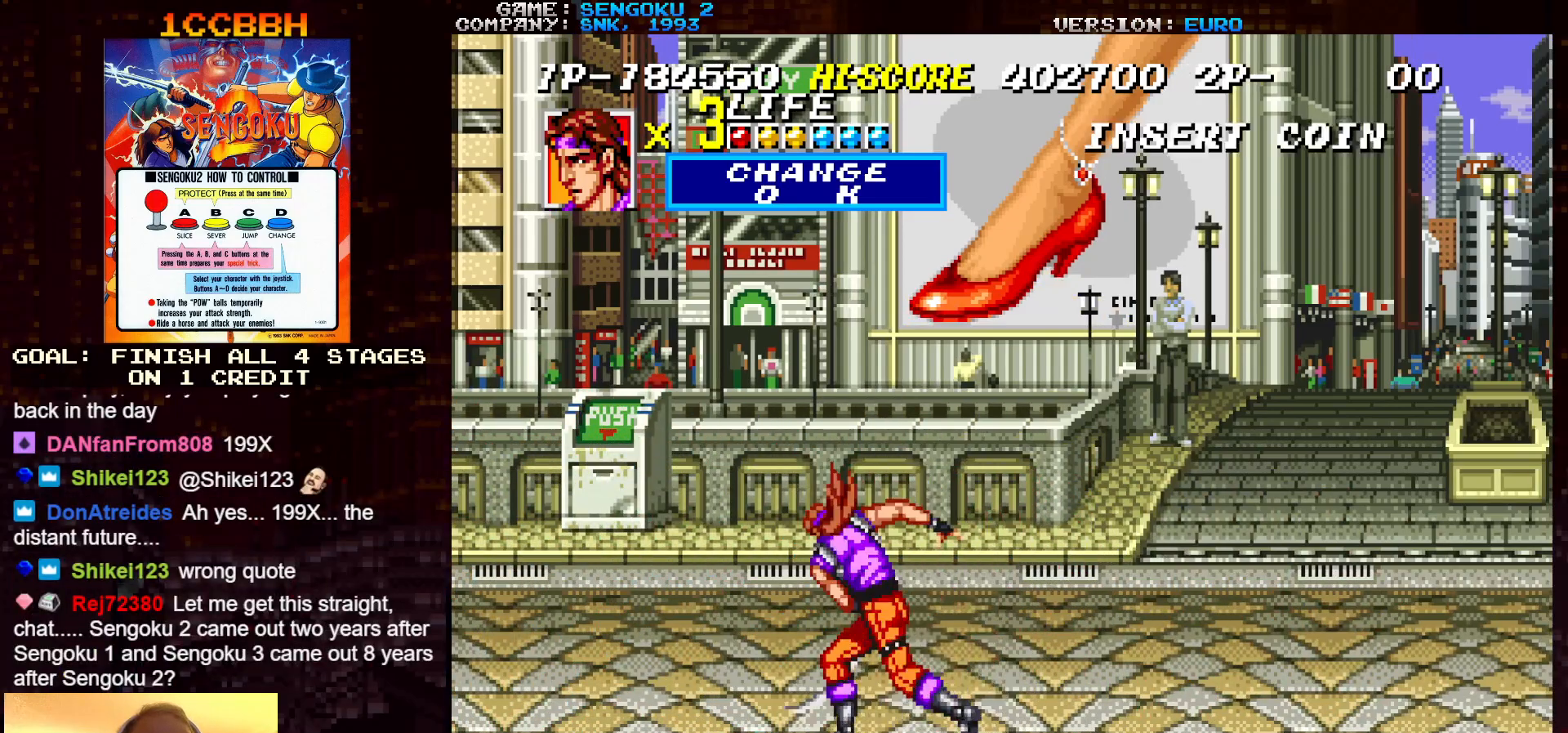
{"buttons": ["SQUARE", "TRIANGLE", "R1"], "left_stick": "right", "events": [[283, "left_stick", "right"]]}
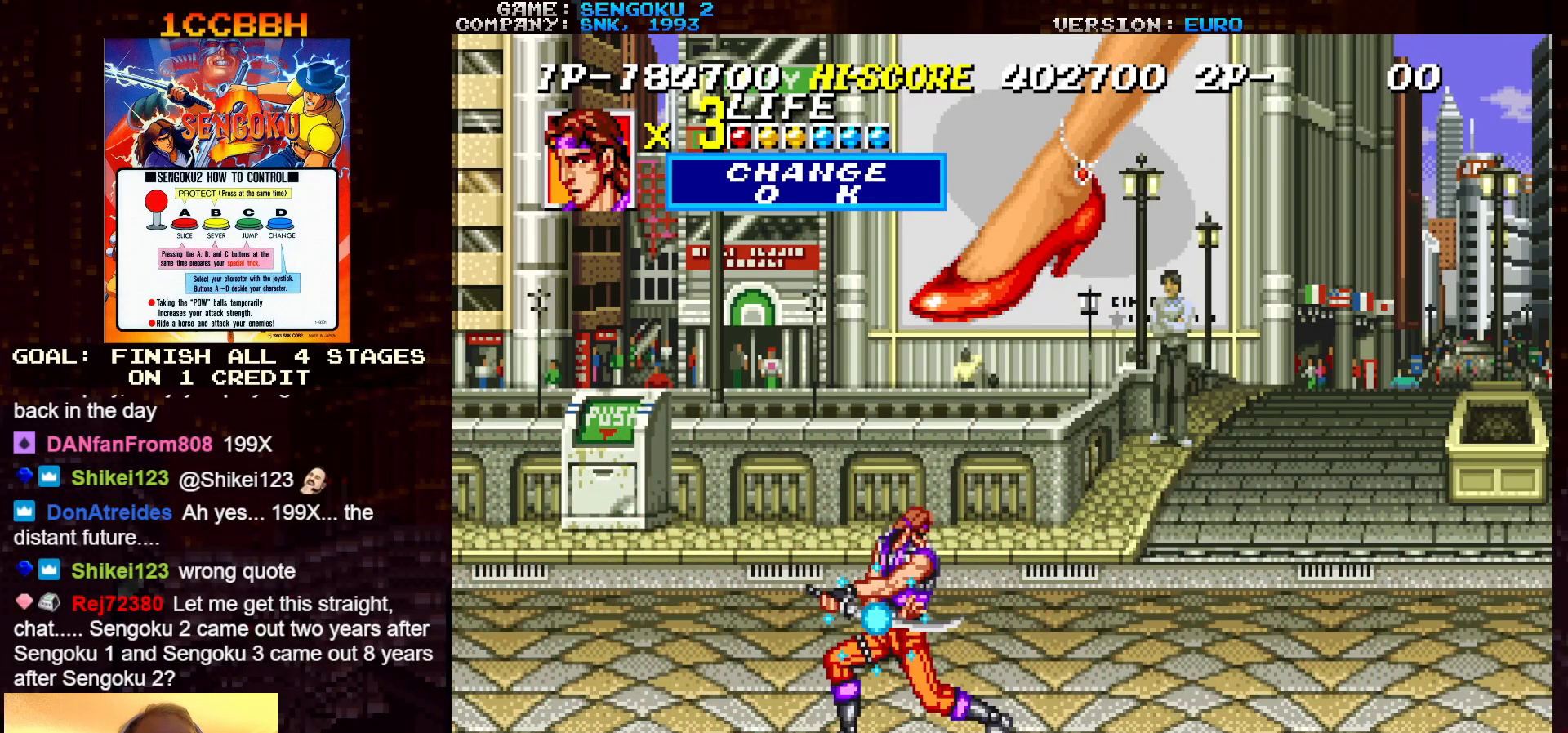
{"buttons": ["SQUARE", "TRIANGLE", "R1"], "left_stick": "right", "events": []}
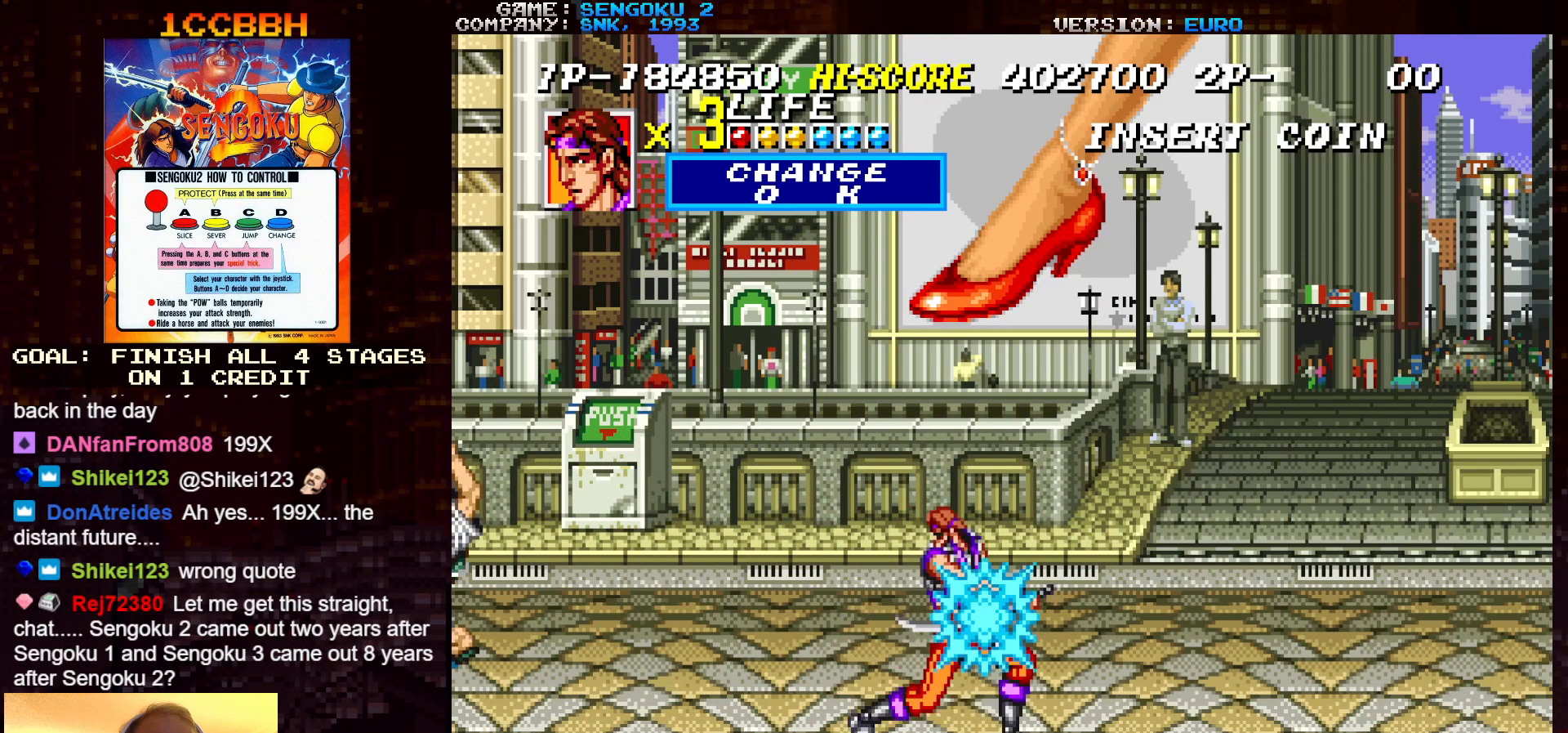
{"buttons": [], "left_stick": "left", "events": [[350, "left_stick", "center"], [400, "left_stick", "left"], [417, "TRIANGLE", "up"], [450, "R1", "up"], [450, "SQUARE", "up"]]}
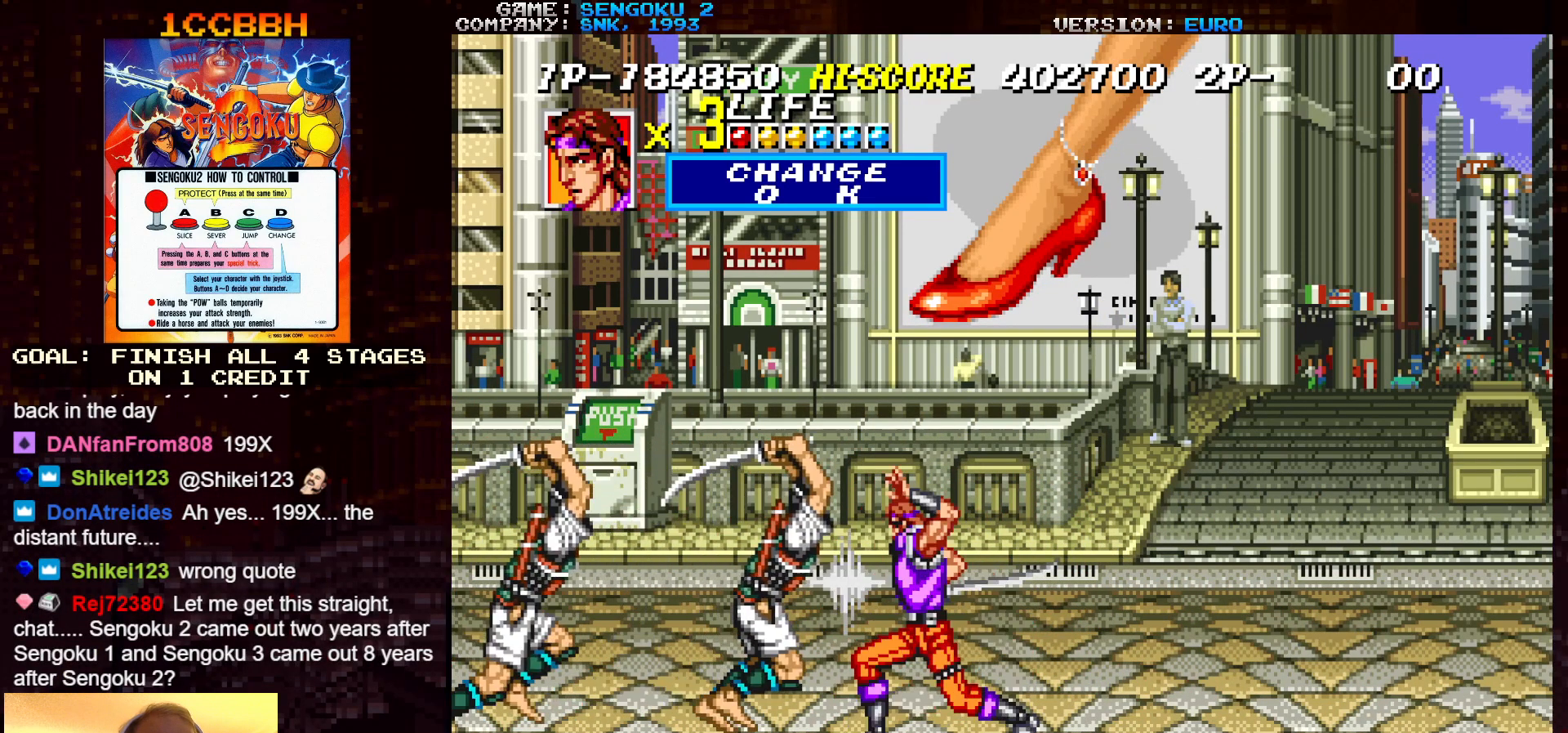
{"buttons": ["SQUARE", "TRIANGLE", "R1"], "left_stick": "center", "events": [[17, "R1", "down"], [17, "SQUARE", "down"], [17, "TRIANGLE", "down"], [317, "left_stick", "center"]]}
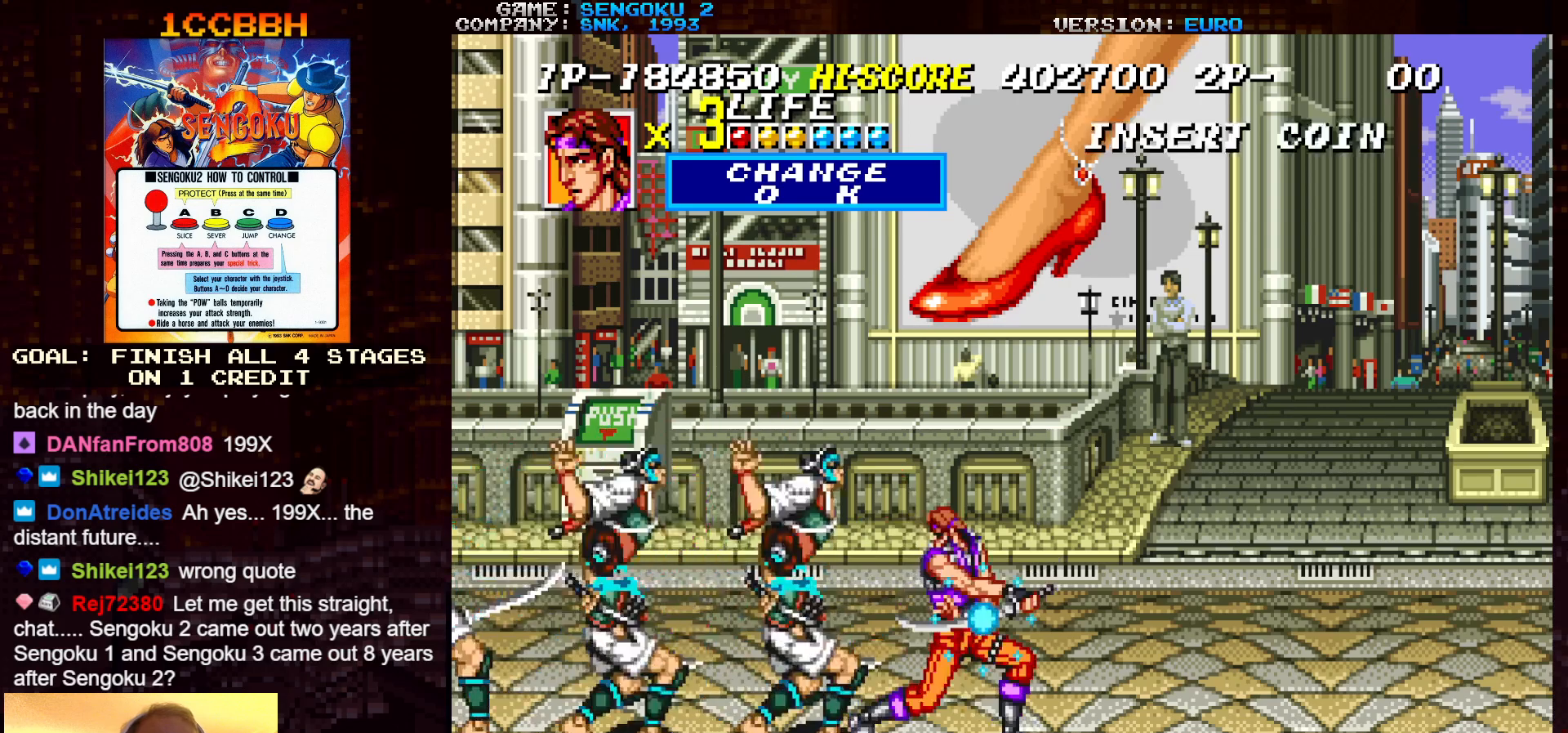
{"buttons": ["SQUARE", "TRIANGLE", "R1"], "left_stick": "center", "events": [[117, "TRIANGLE", "up"], [133, "R1", "up"], [133, "SQUARE", "up"], [183, "R1", "down"], [183, "SQUARE", "down"], [183, "TRIANGLE", "down"]]}
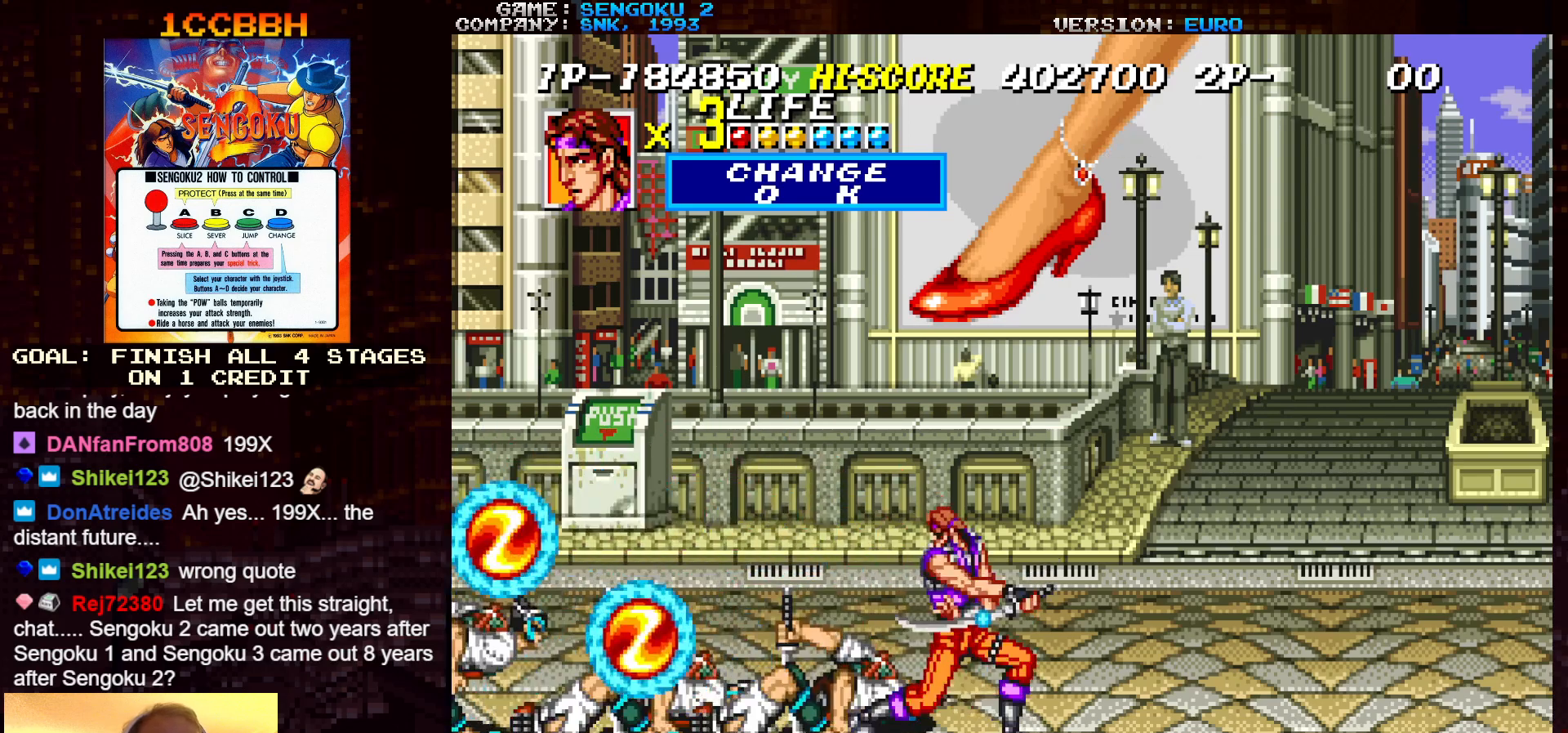
{"buttons": ["SQUARE", "TRIANGLE", "R1"], "left_stick": "right", "events": [[267, "left_stick", "right"]]}
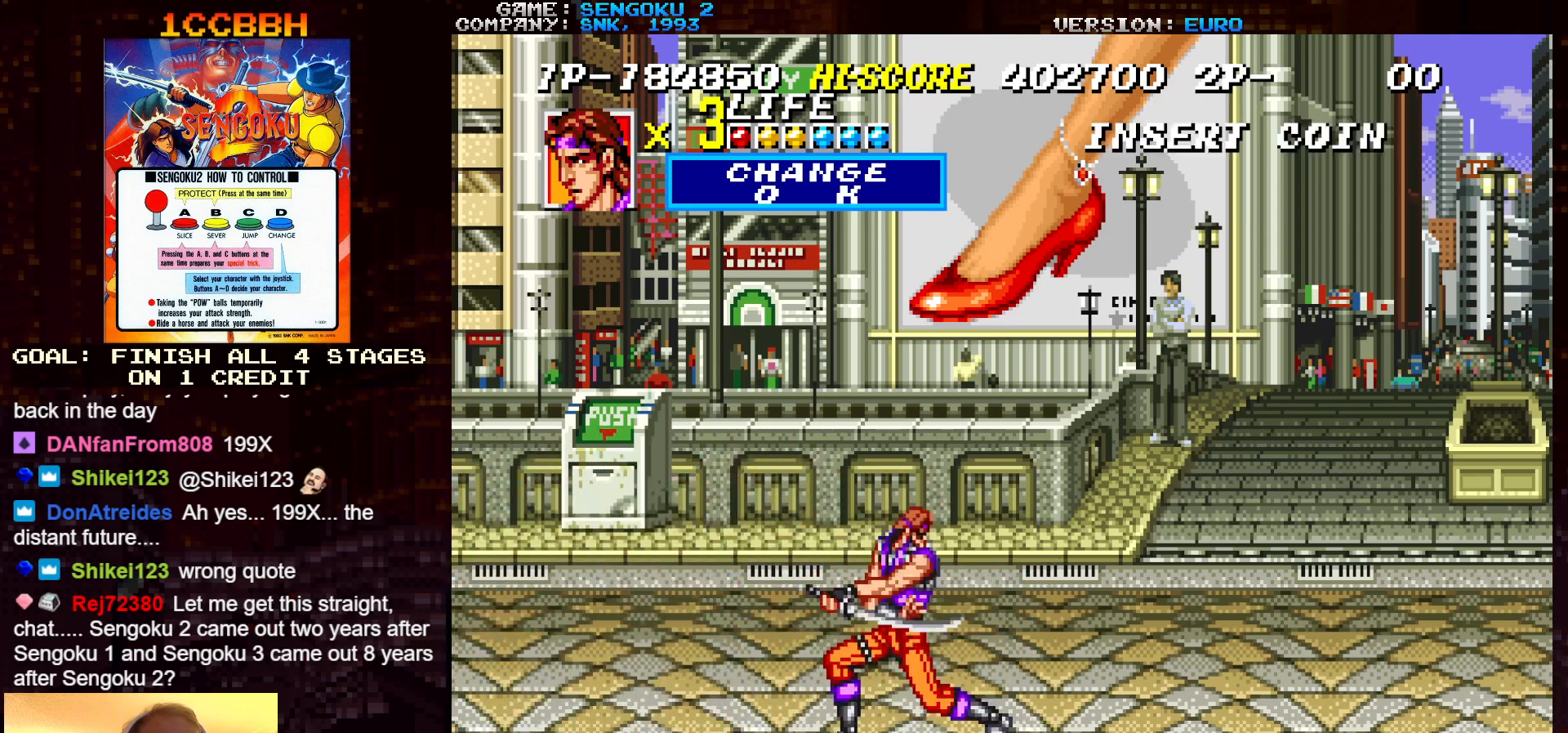
{"buttons": ["SQUARE", "TRIANGLE", "R1"], "left_stick": "right", "events": []}
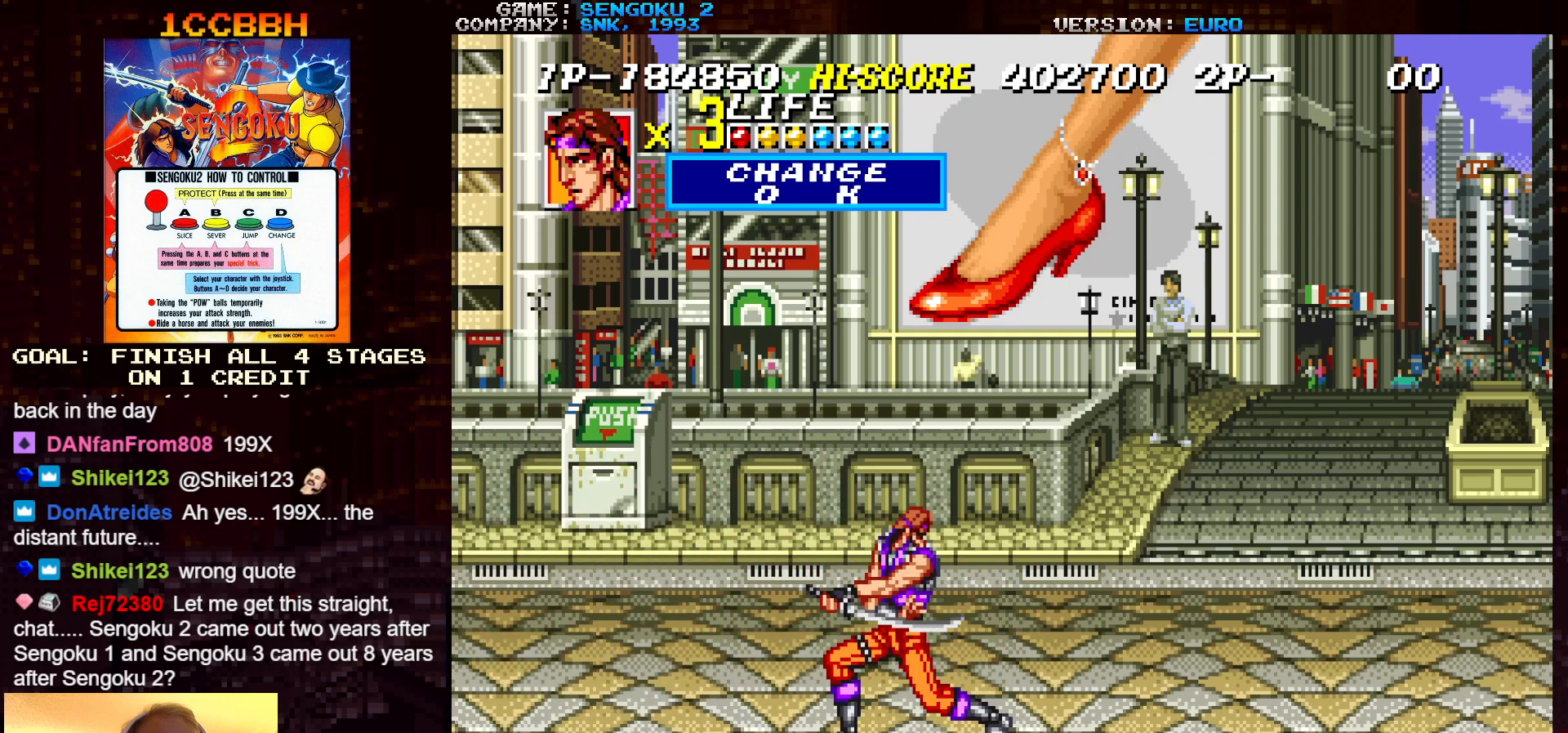
{"buttons": [], "left_stick": "center", "events": [[400, "left_stick", "center"], [467, "SQUARE", "up"], [467, "TRIANGLE", "up"], [500, "R1", "up"]]}
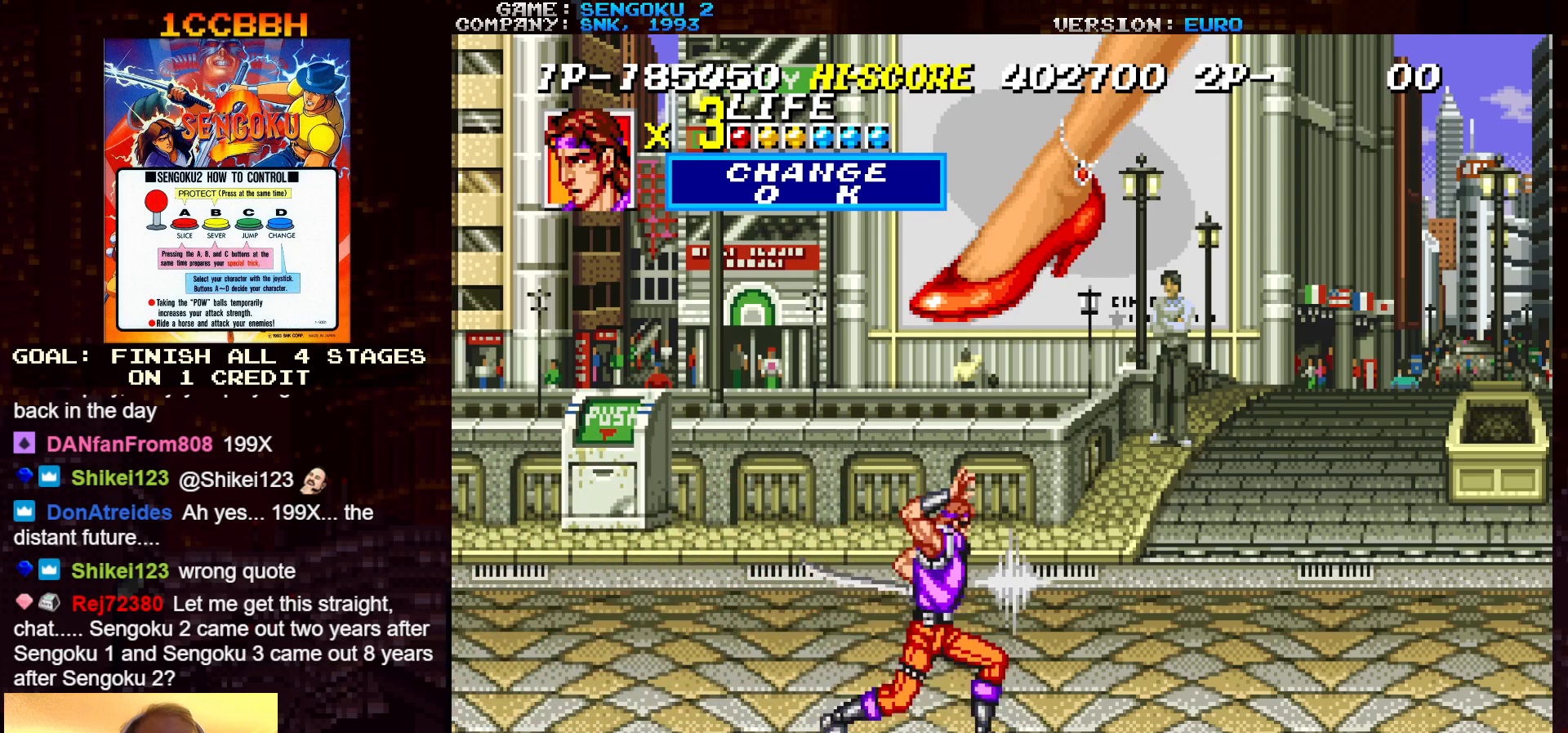
{"buttons": [], "left_stick": "down-left", "events": [[167, "left_stick", "down"], [283, "left_stick", "down-left"]]}
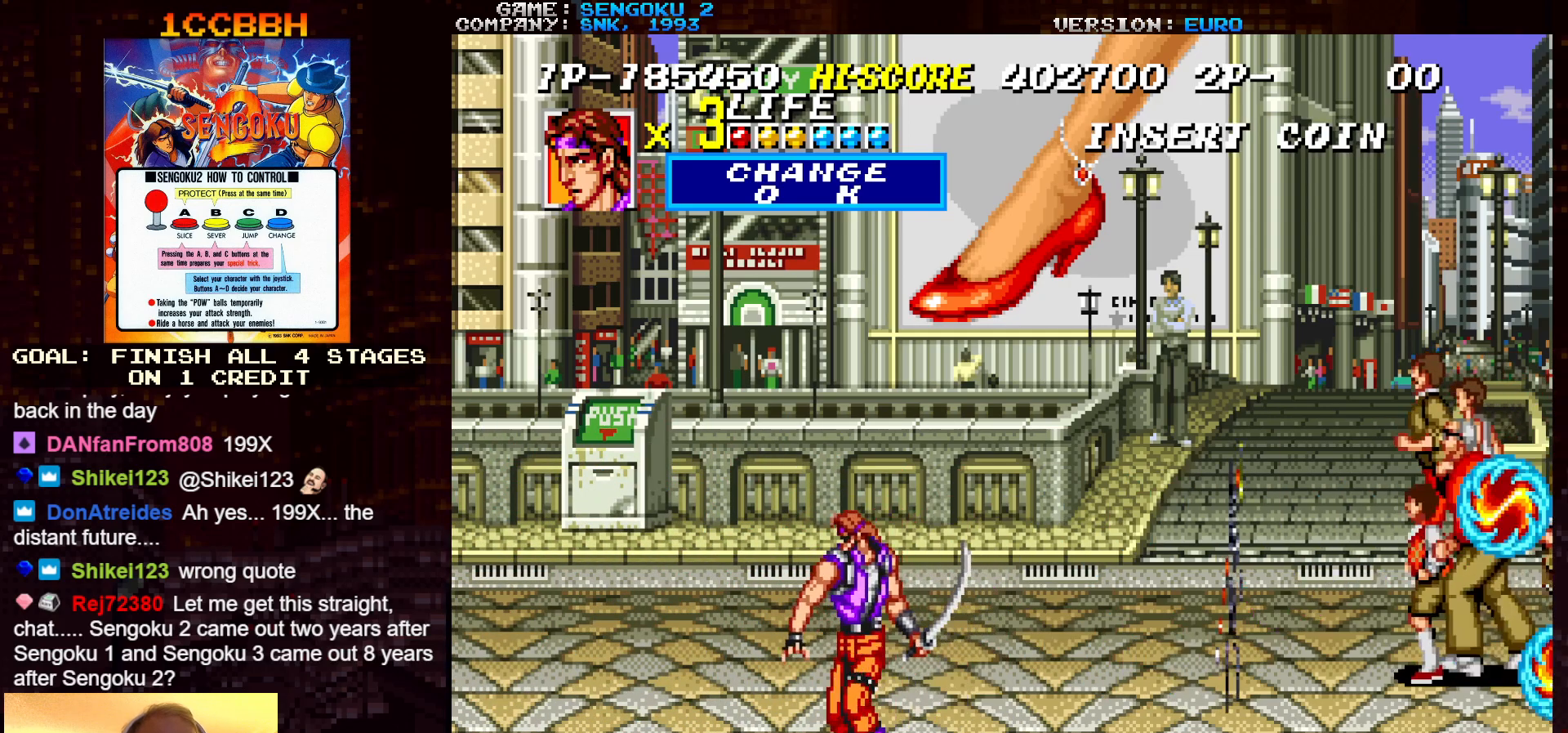
{"buttons": [], "left_stick": "center", "events": [[100, "CROSS", "down"], [117, "left_stick", "center"], [167, "CROSS", "up"], [233, "left_stick", "right"], [317, "CROSS", "down"], [367, "left_stick", "center"], [383, "CROSS", "up"]]}
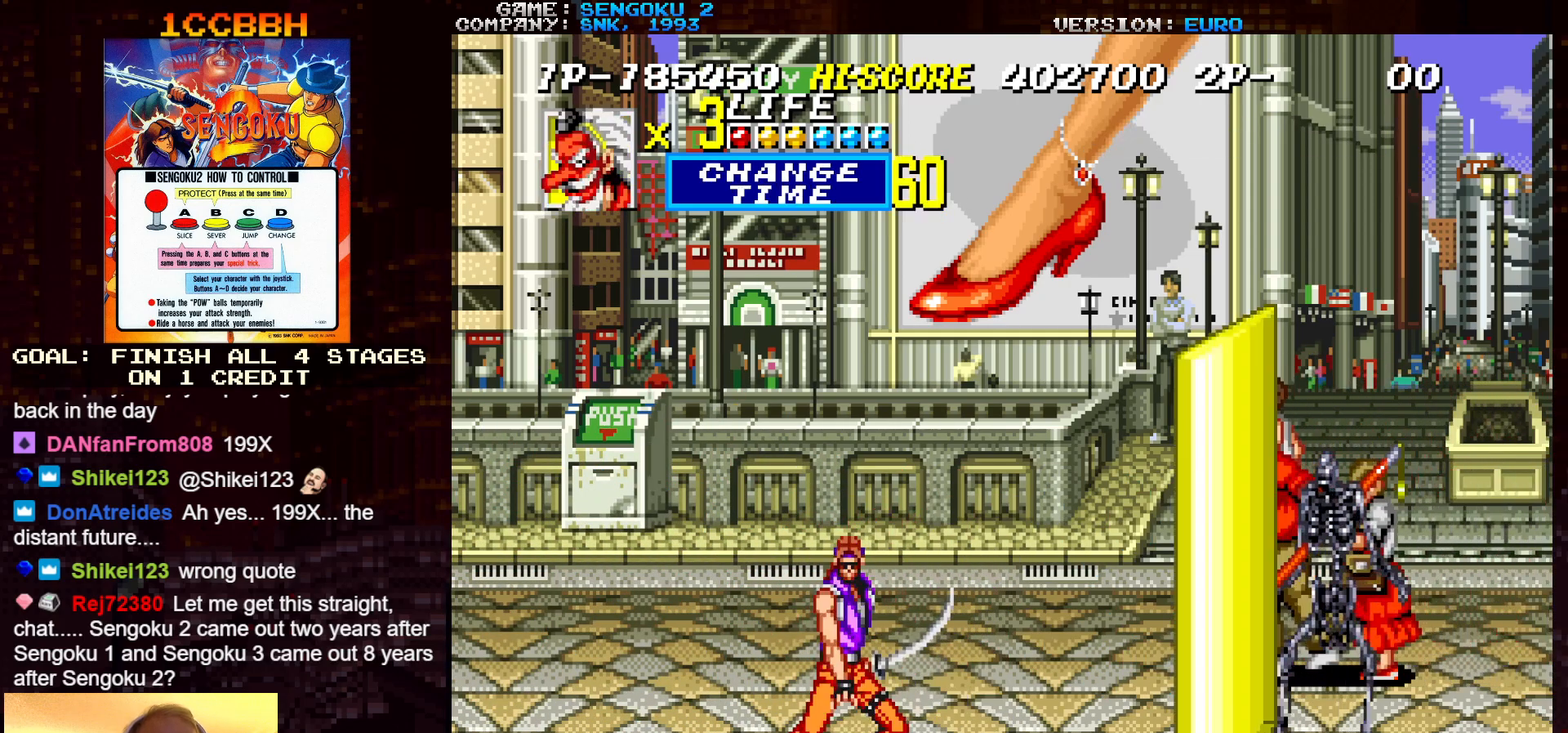
{"buttons": [], "left_stick": "up", "events": [[233, "left_stick", "up"]]}
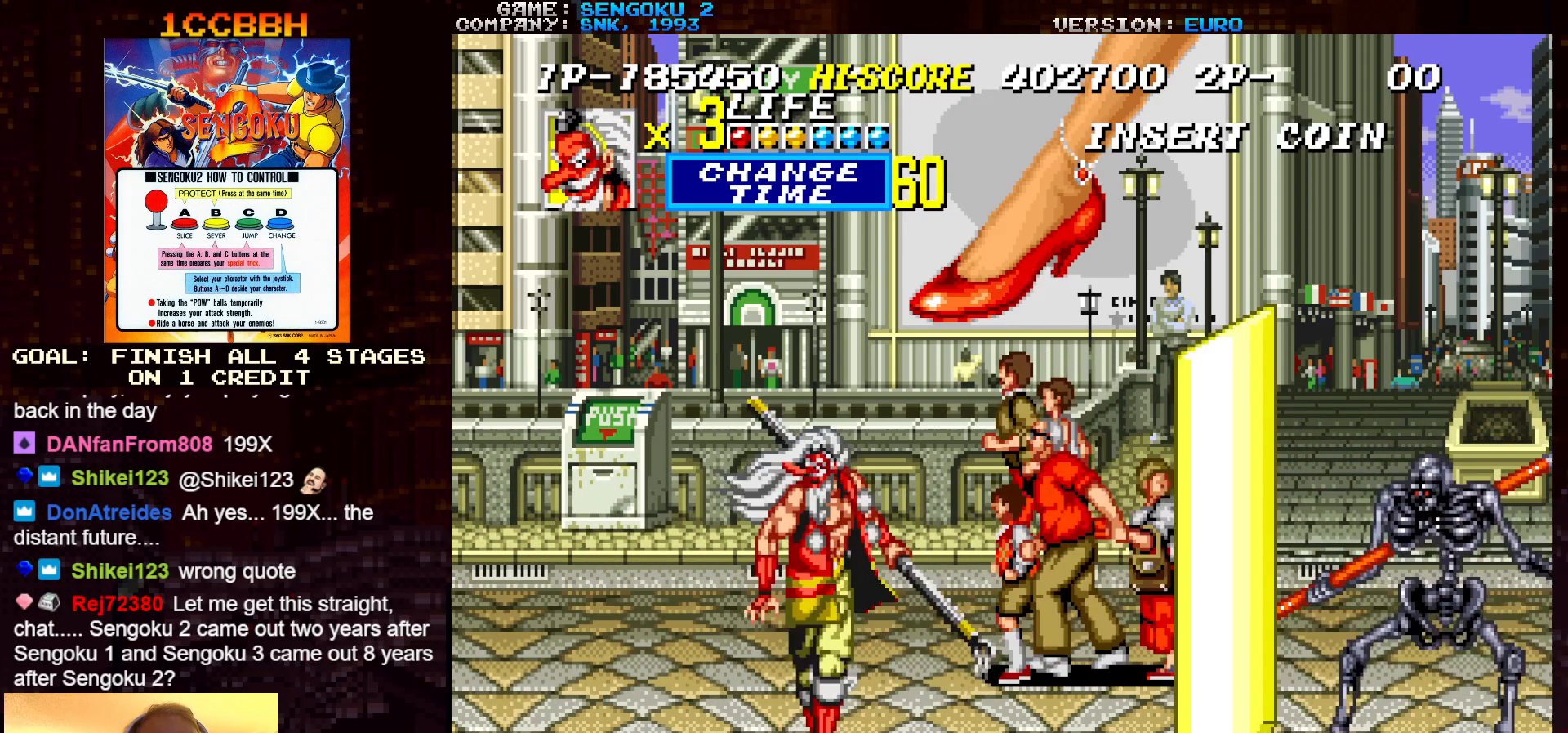
{"buttons": [], "left_stick": "up-right", "events": [[250, "left_stick", "up-right"]]}
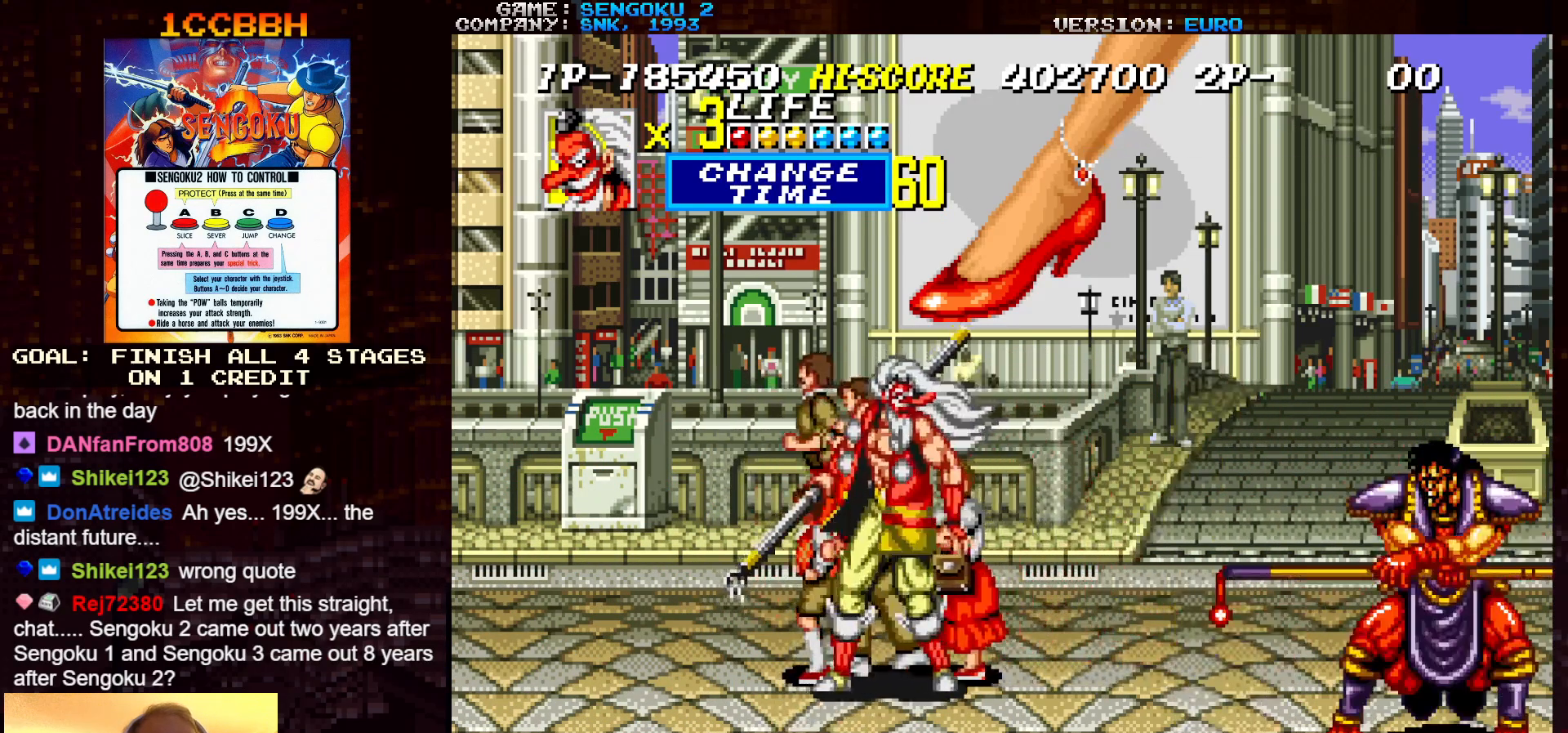
{"buttons": [], "left_stick": "right", "events": [[233, "left_stick", "right"]]}
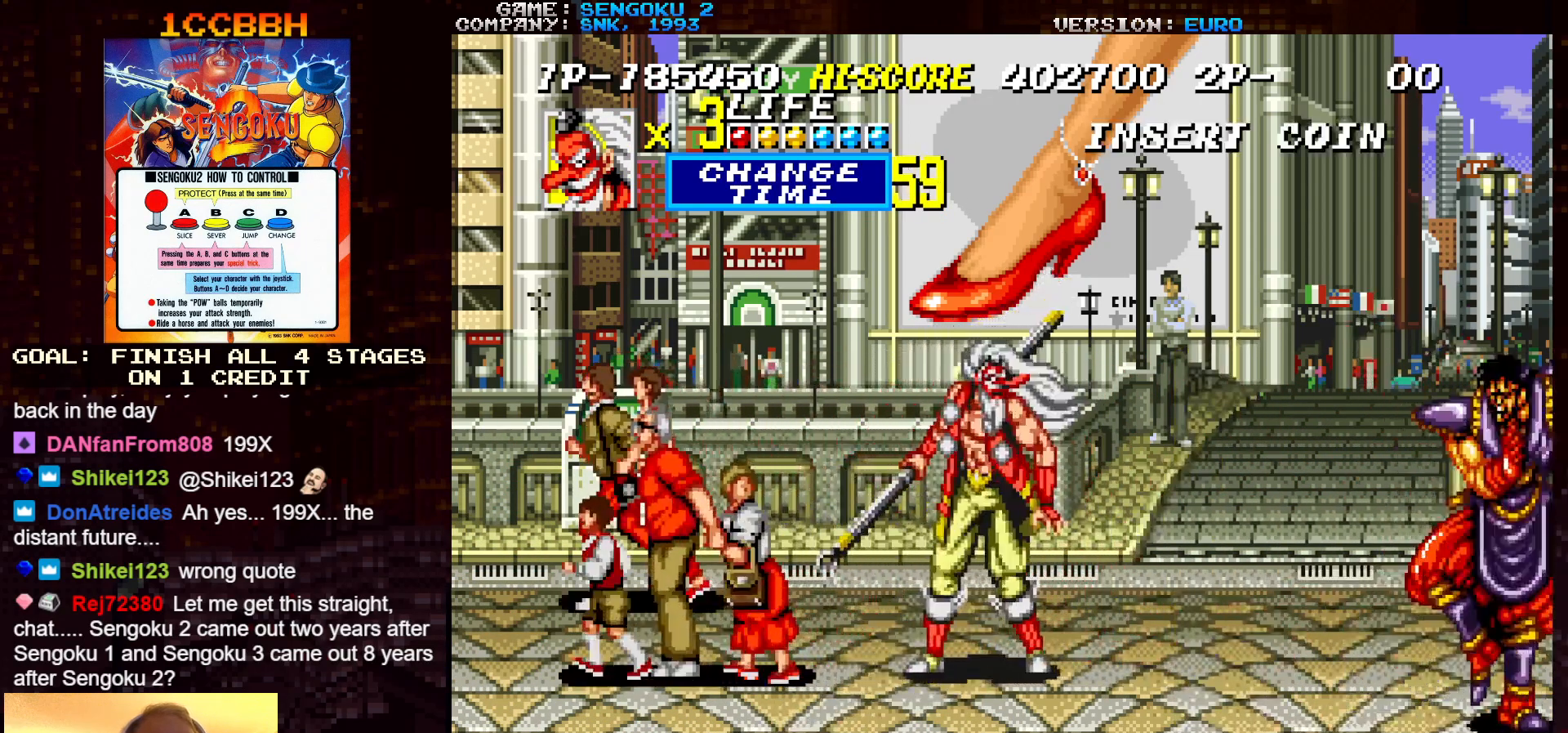
{"buttons": [], "left_stick": "center", "events": [[200, "SQUARE", "down"], [267, "SQUARE", "up"], [367, "SQUARE", "down"], [400, "SQUARE", "up"], [400, "left_stick", "center"], [433, "TRIANGLE", "down"], [500, "TRIANGLE", "up"]]}
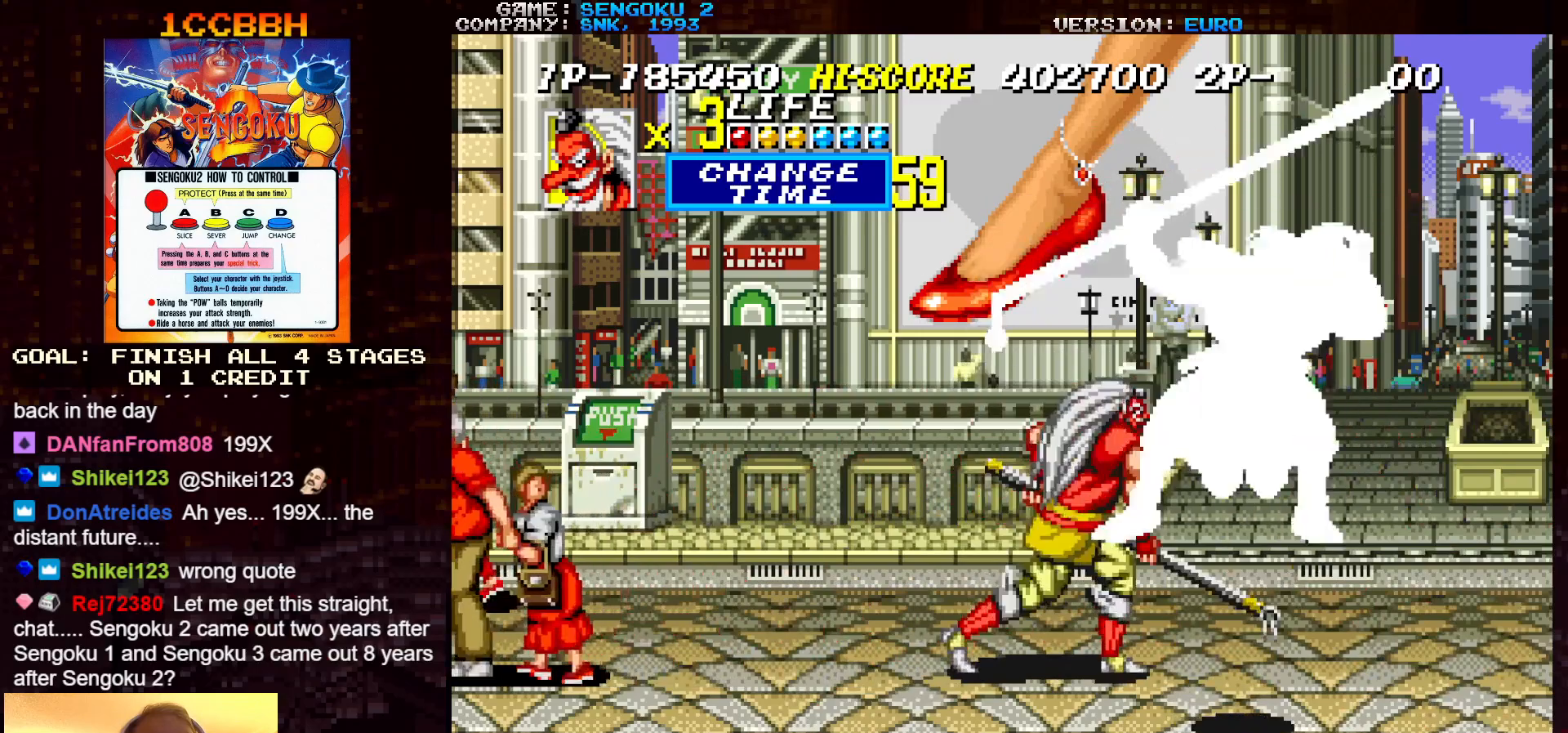
{"buttons": ["TRIANGLE"], "left_stick": "center", "events": [[50, "TRIANGLE", "down"], [117, "TRIANGLE", "up"], [200, "TRIANGLE", "down"], [267, "TRIANGLE", "up"], [317, "TRIANGLE", "down"], [400, "TRIANGLE", "up"], [450, "TRIANGLE", "down"]]}
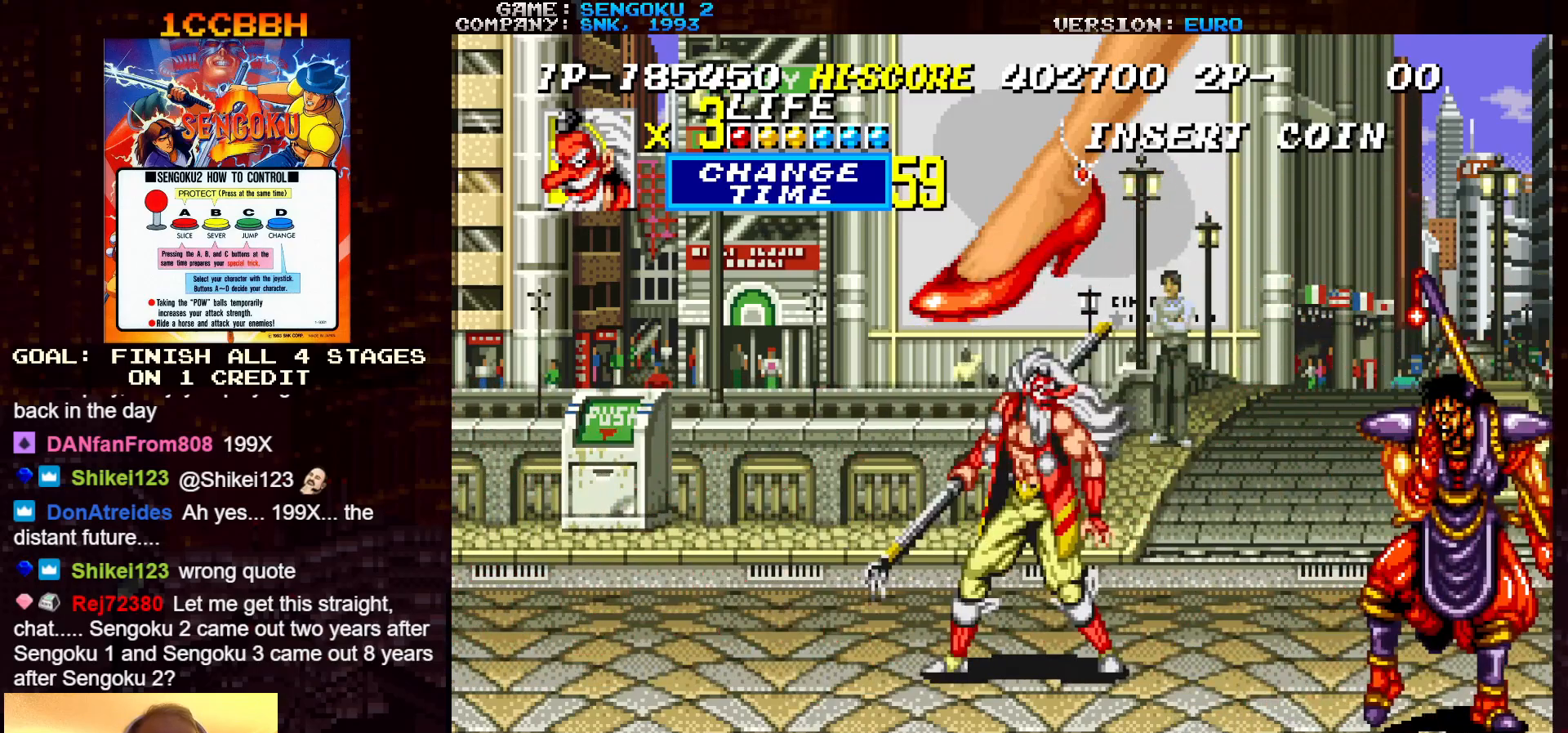
{"buttons": ["TRIANGLE"], "left_stick": "center", "events": [[33, "TRIANGLE", "up"], [83, "TRIANGLE", "down"], [150, "TRIANGLE", "up"], [233, "TRIANGLE", "down"], [317, "TRIANGLE", "up"], [350, "TRIANGLE", "down"], [417, "TRIANGLE", "up"], [483, "TRIANGLE", "down"]]}
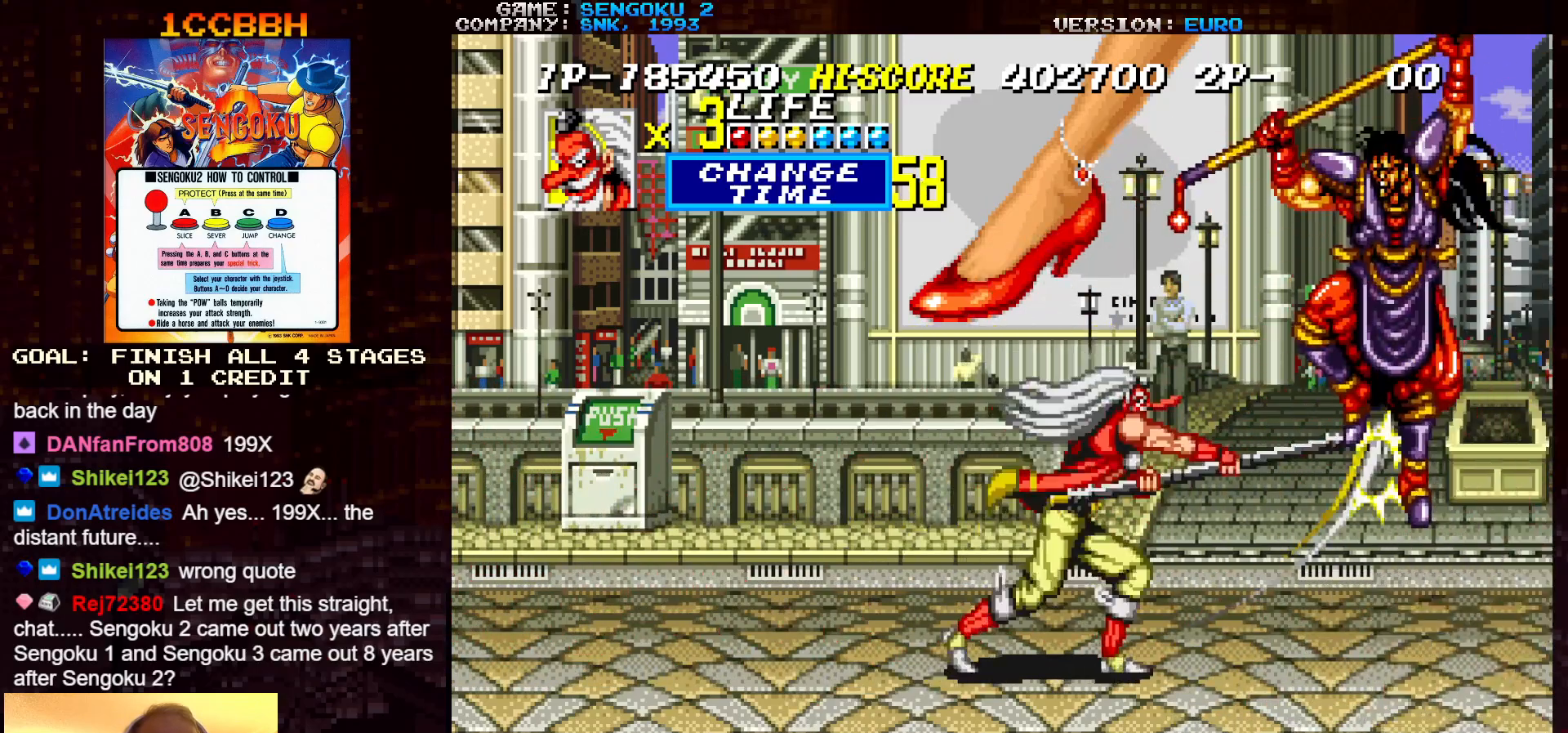
{"buttons": [], "left_stick": "center", "events": [[100, "TRIANGLE", "up"], [167, "TRIANGLE", "down"], [267, "TRIANGLE", "up"], [350, "TRIANGLE", "down"], [467, "TRIANGLE", "up"]]}
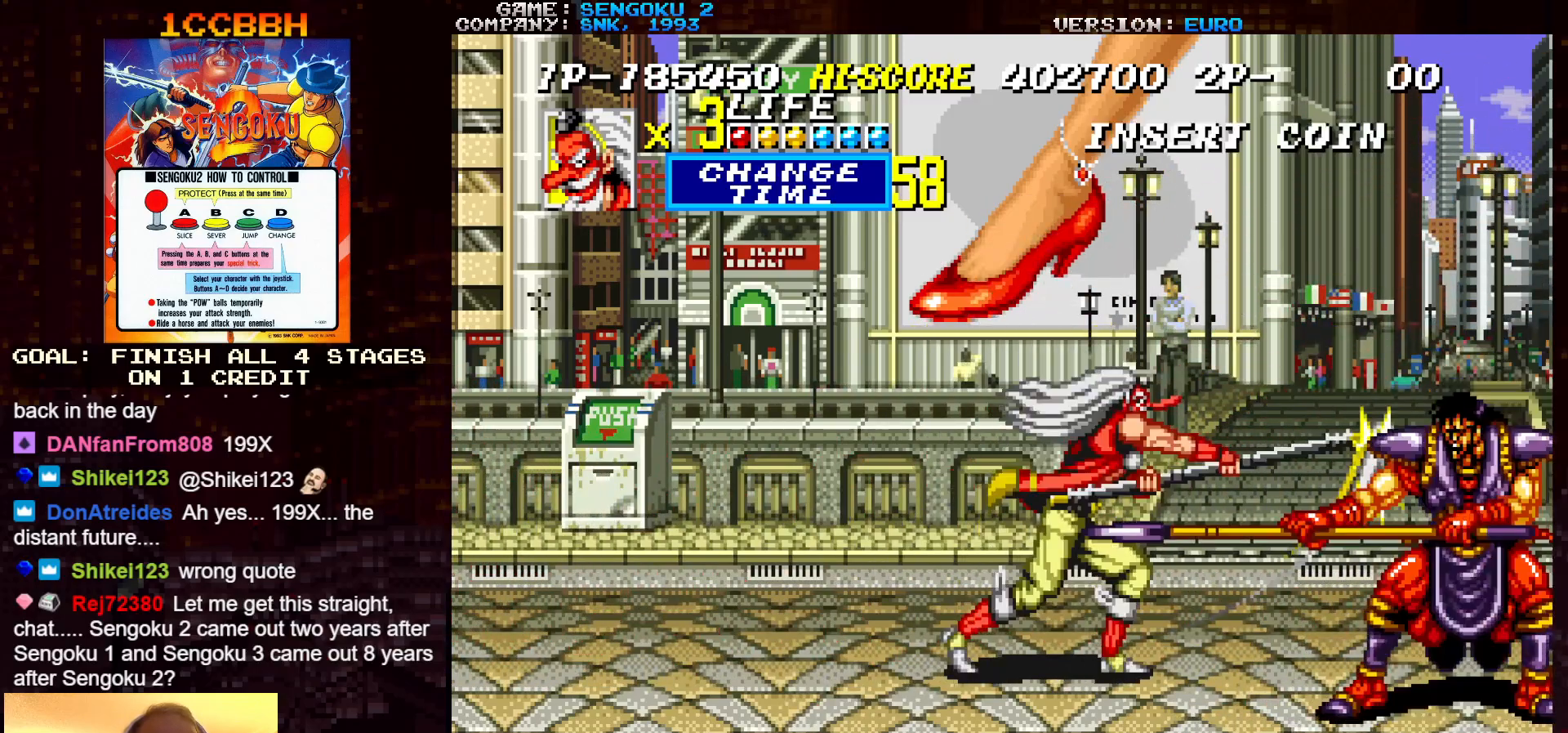
{"buttons": ["TRIANGLE"], "left_stick": "center", "events": [[33, "TRIANGLE", "down"], [150, "TRIANGLE", "up"], [217, "TRIANGLE", "down"], [333, "TRIANGLE", "up"], [400, "TRIANGLE", "down"]]}
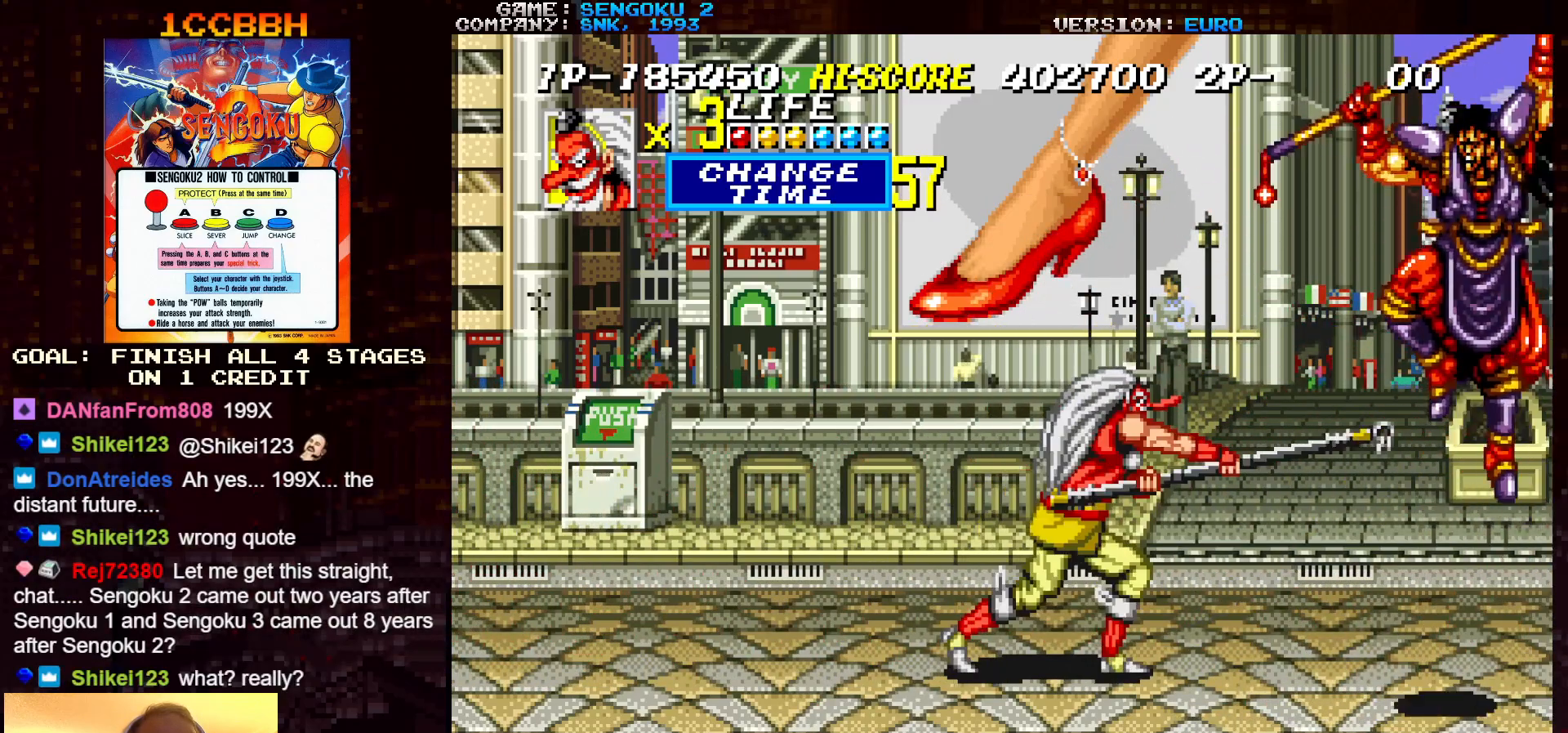
{"buttons": [], "left_stick": "center", "events": [[17, "TRIANGLE", "up"], [100, "TRIANGLE", "down"], [150, "TRIANGLE", "up"], [167, "TRIANGLE", "down"], [200, "TRIANGLE", "up"], [267, "TRIANGLE", "down"], [317, "TRIANGLE", "up"], [350, "TRIANGLE", "down"], [383, "TRIANGLE", "up"], [450, "TRIANGLE", "down"], [467, "TRIANGLE", "up"]]}